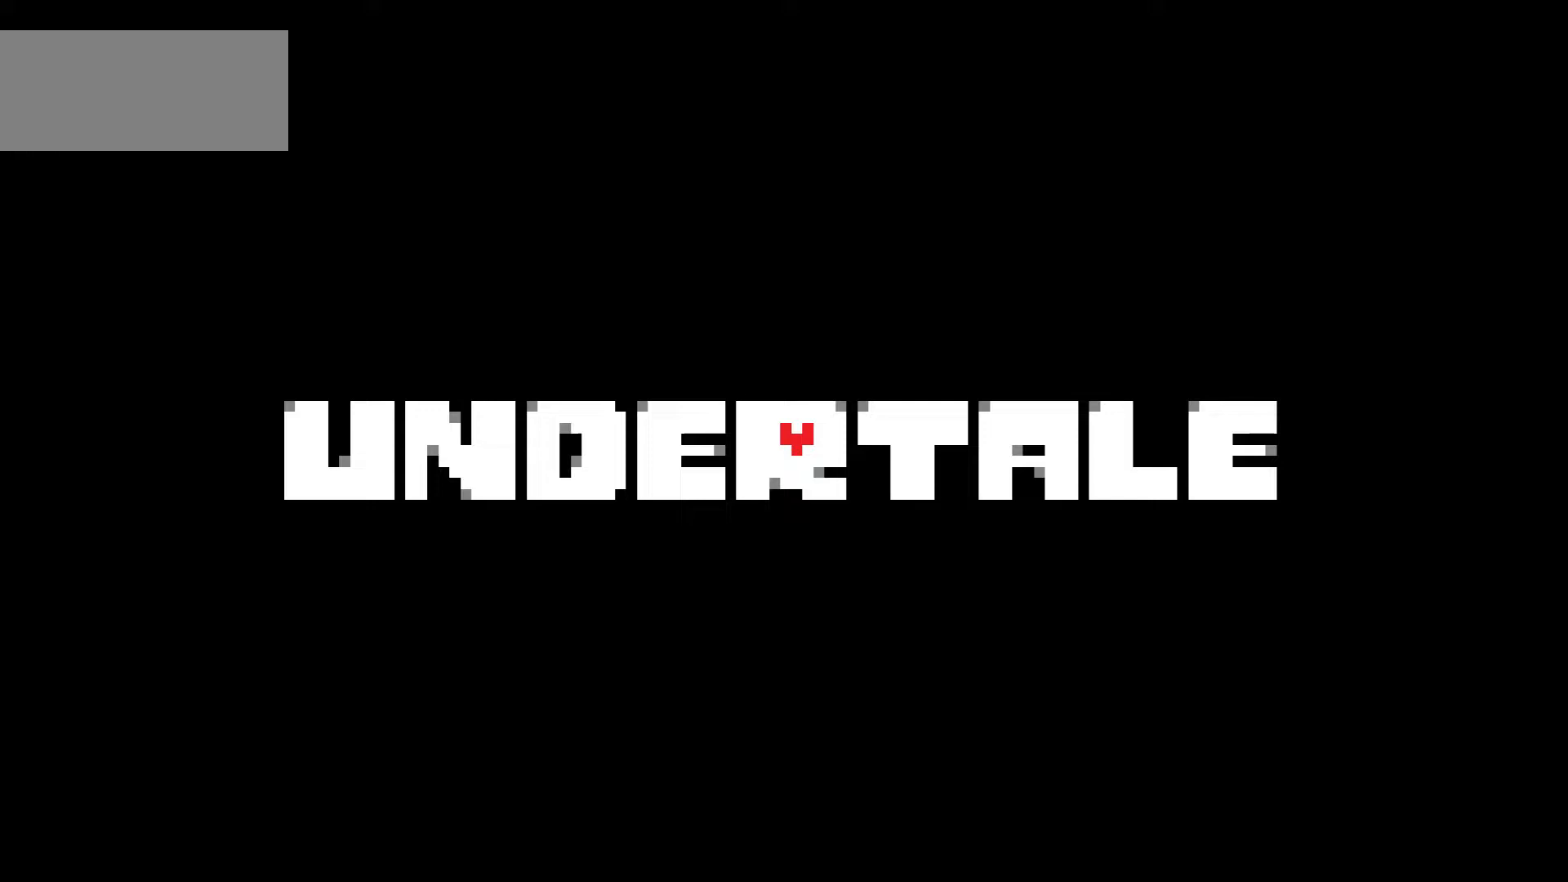
Gameplay with keyboard; each line is a JSON object with the keys held at the frame after it. "events" lists presses ("down") and releases ("up") of "c", "down", "left", "right", "up", "x" and "z" between this image and that frame as [ms after this image, input, new state], when the widget could be followed in between. No other keys are recorded. Mouse input is not recorded.
{"keys": [], "events": []}
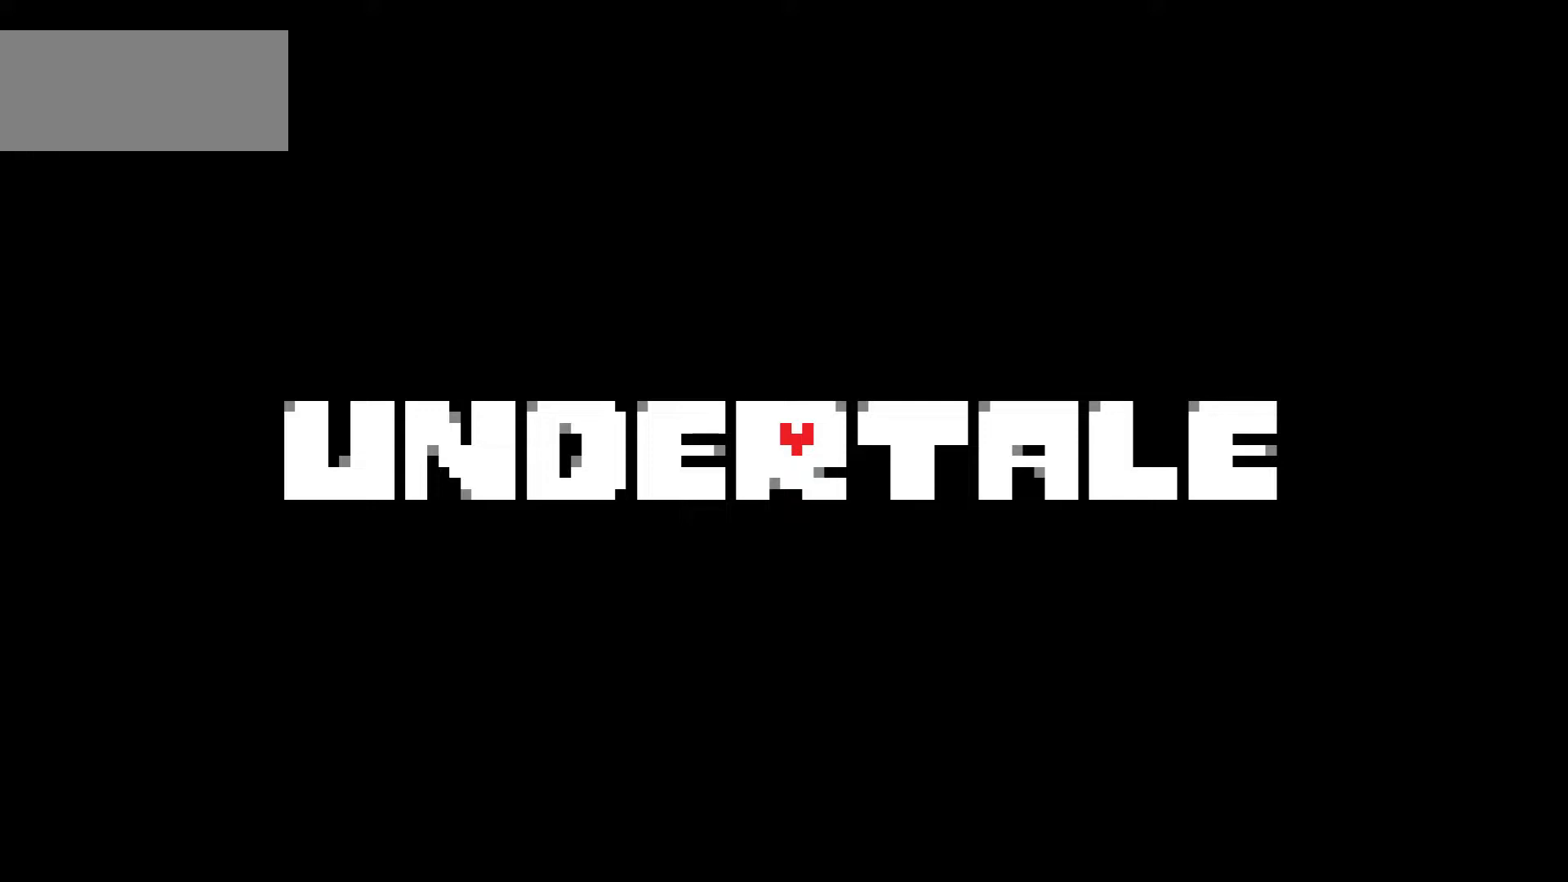
{"keys": [], "events": [[33, "z", "down"], [166, "z", "up"]]}
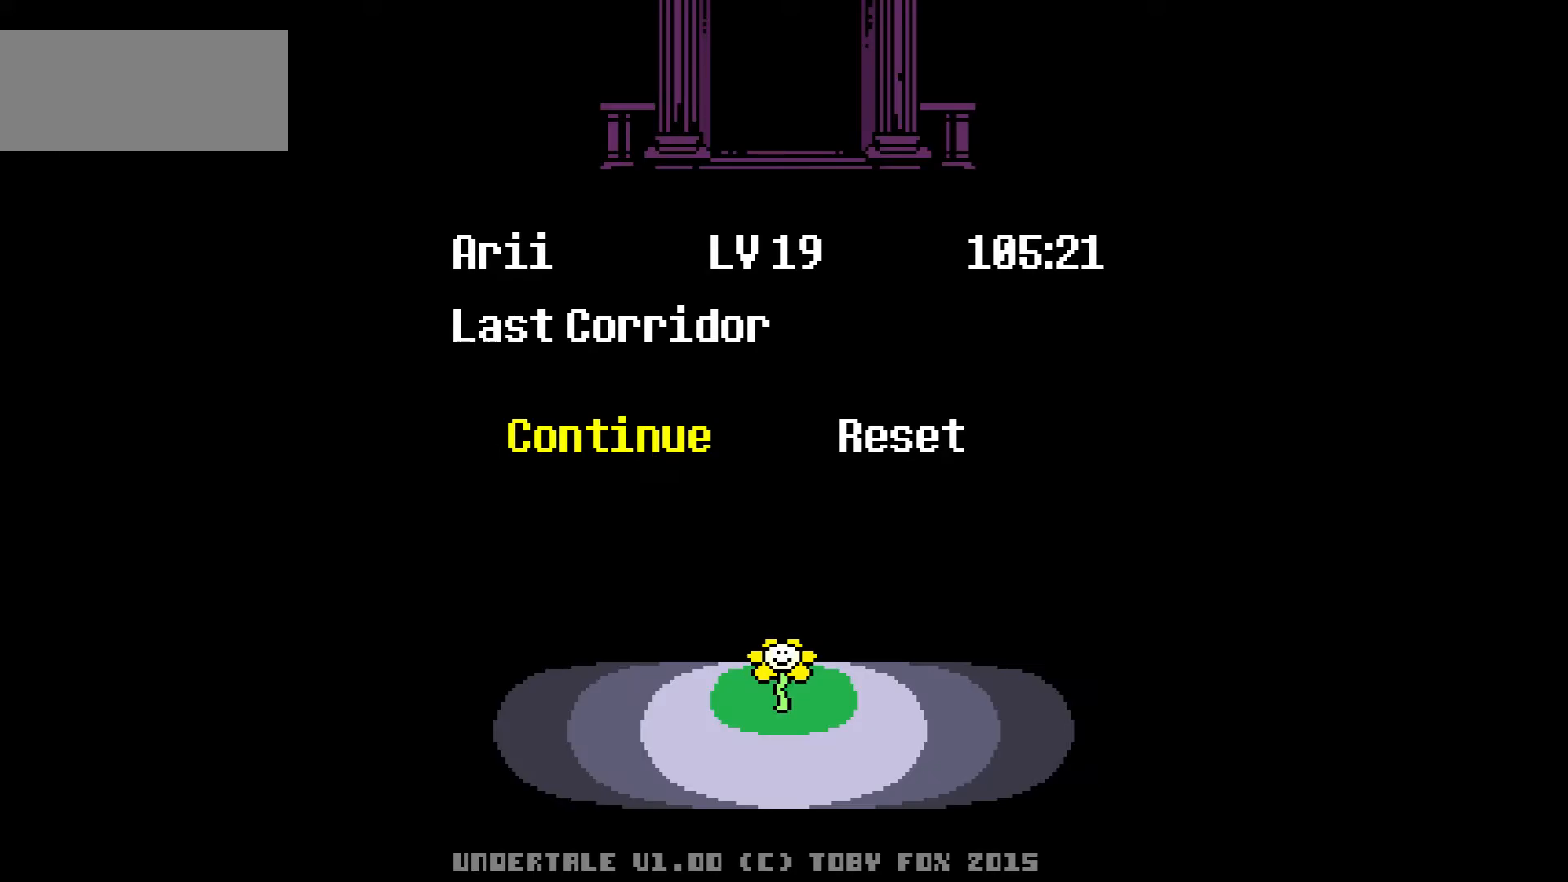
{"keys": ["right"], "events": [[100, "z", "down"], [167, "z", "up"], [267, "right", "down"]]}
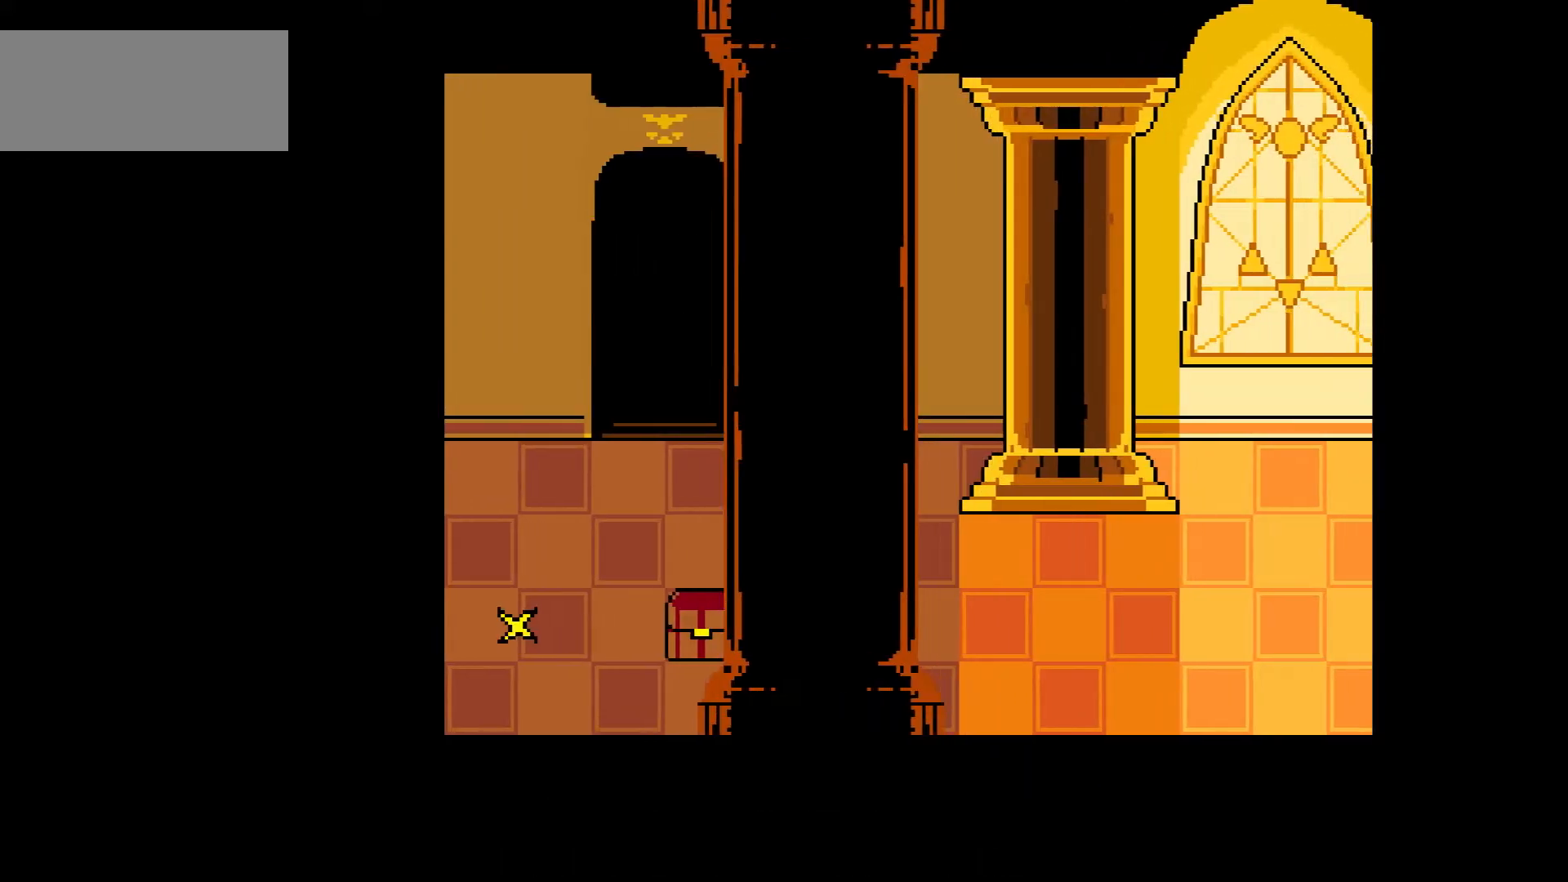
{"keys": ["right"], "events": []}
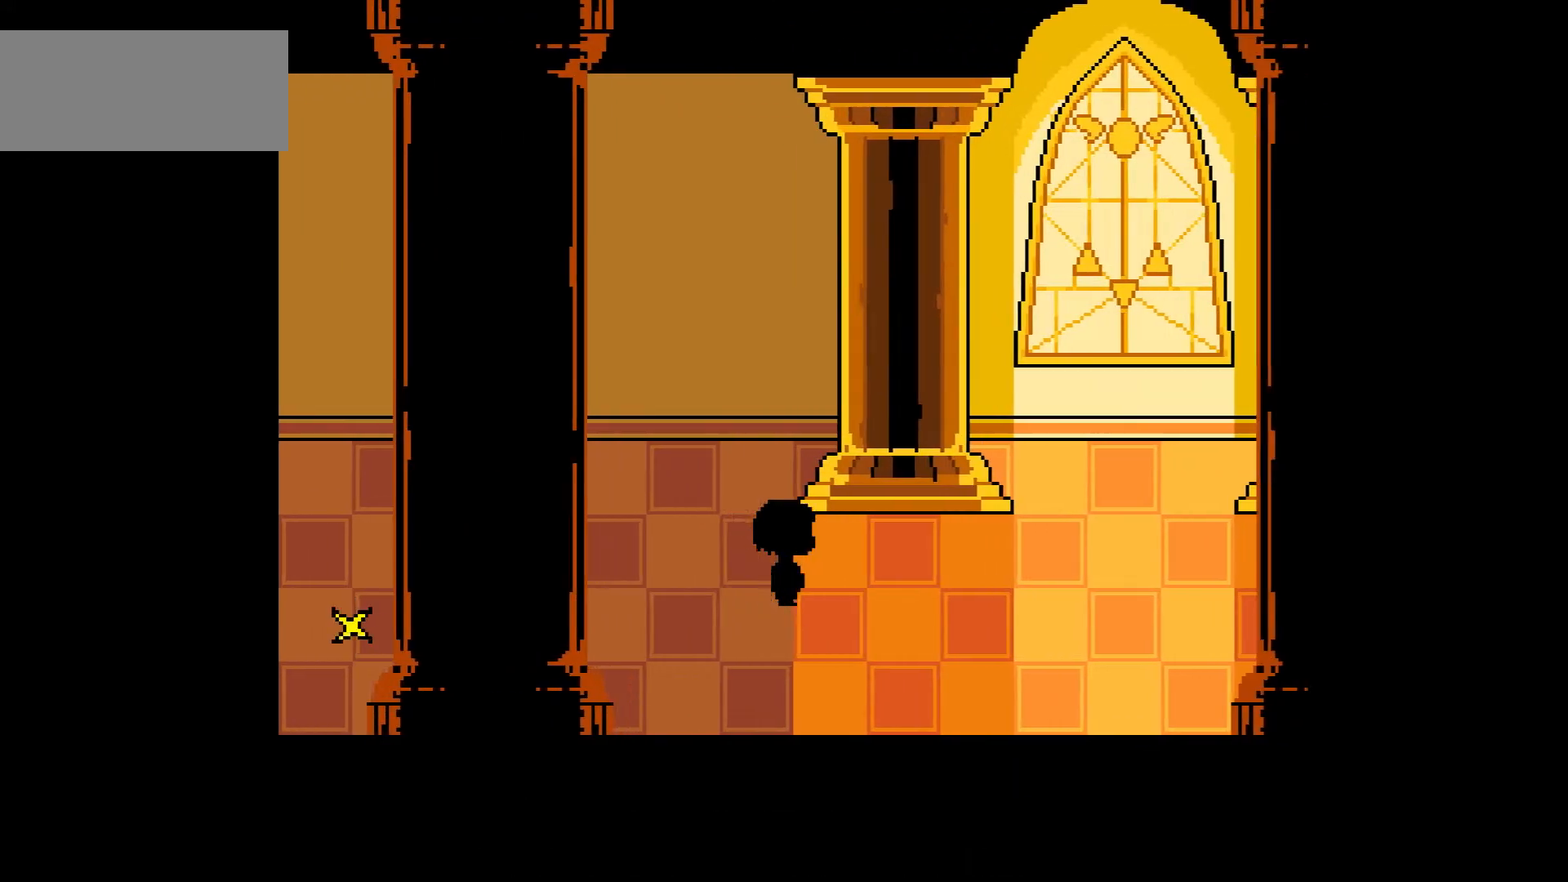
{"keys": ["right"], "events": []}
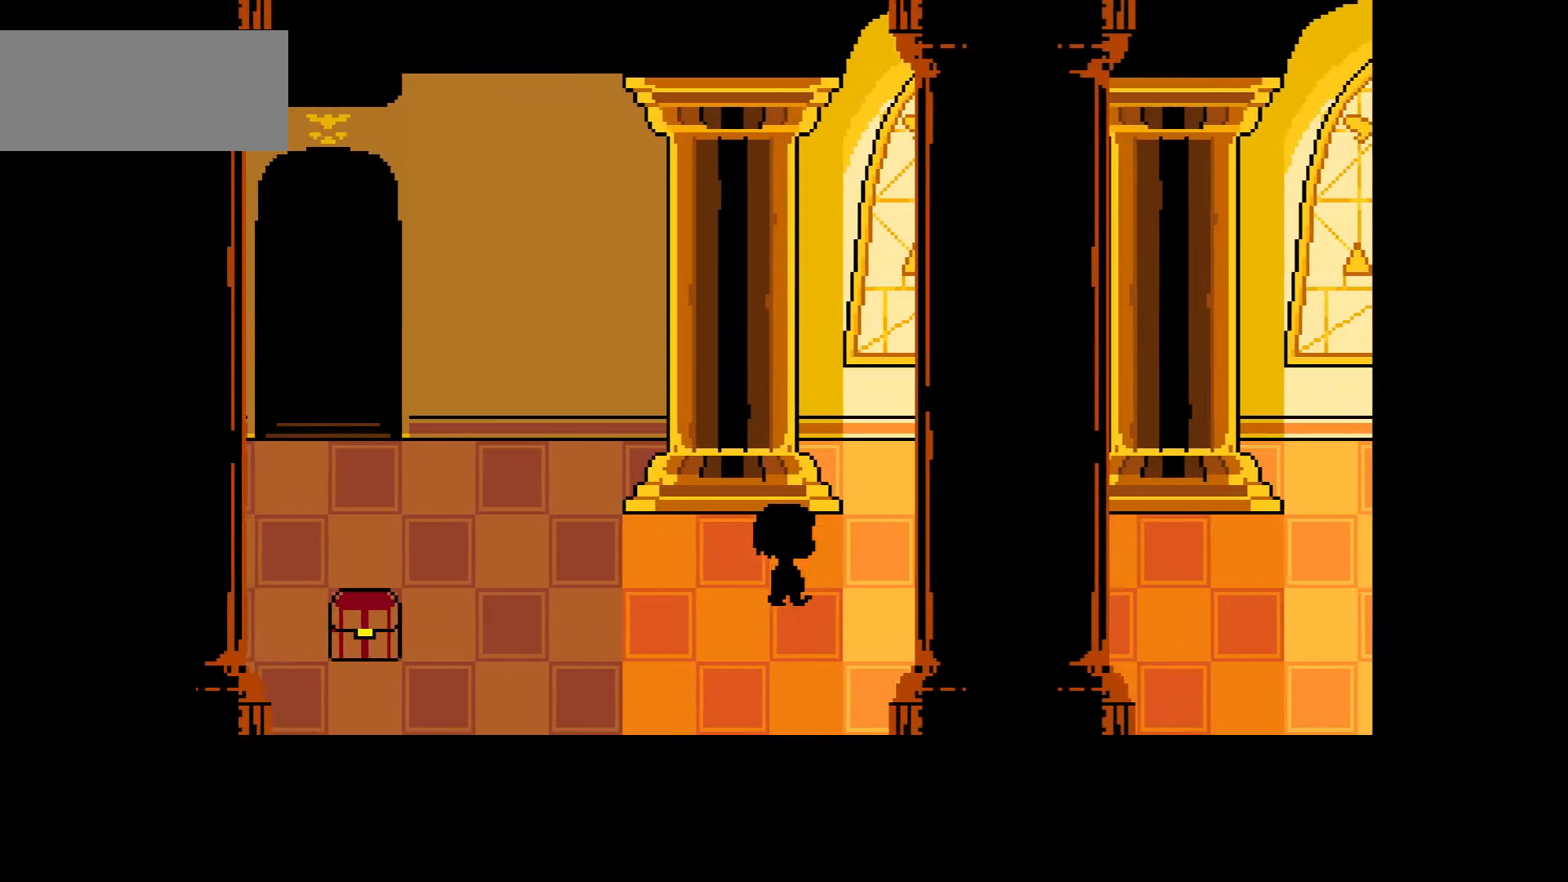
{"keys": ["right"], "events": []}
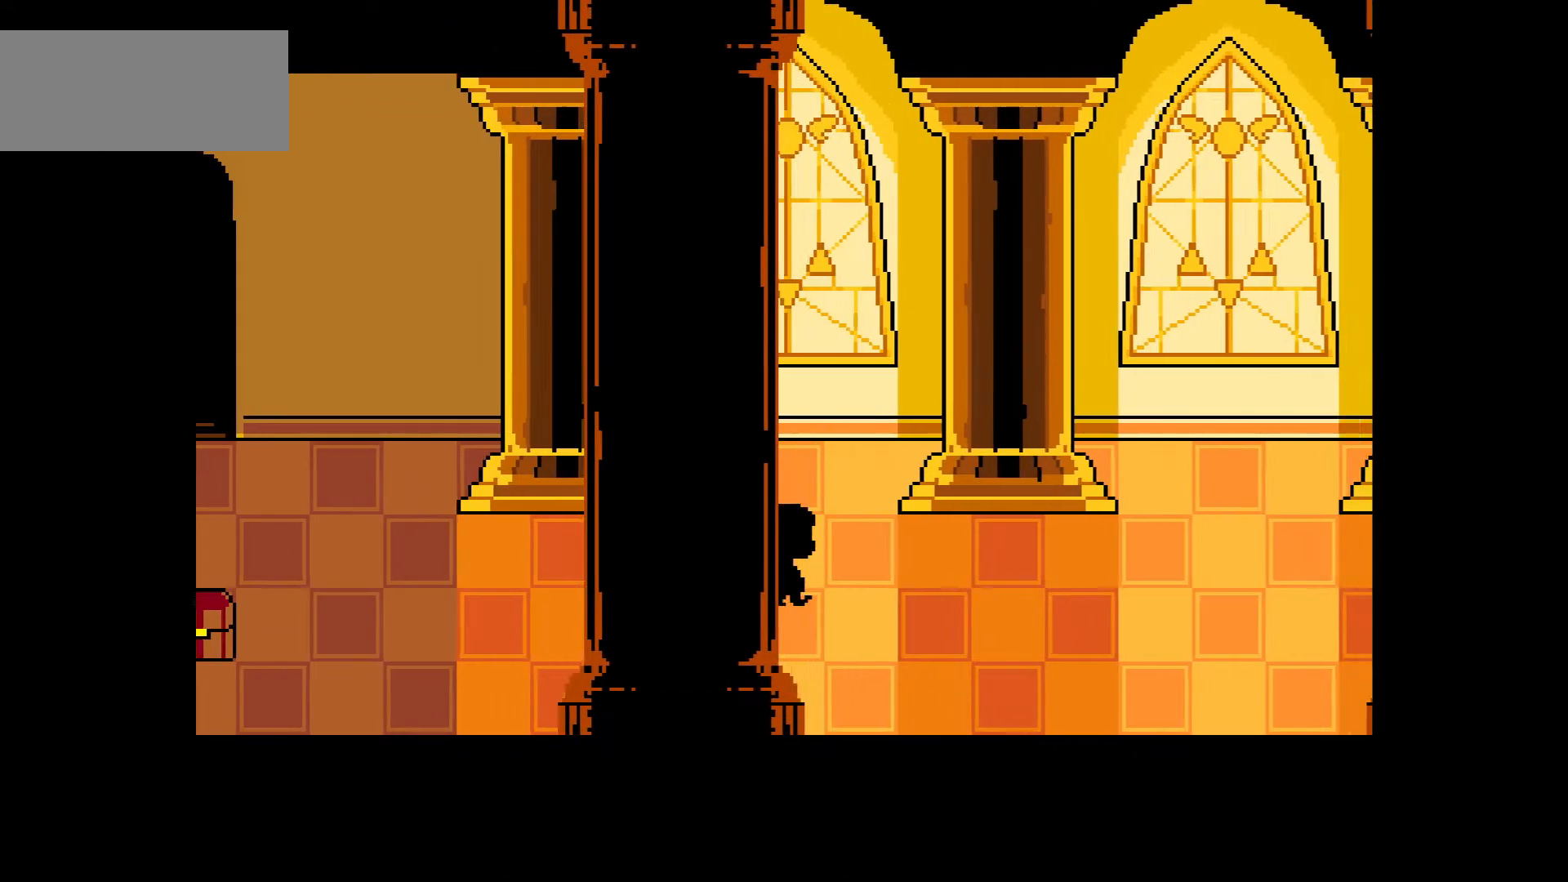
{"keys": ["right"], "events": []}
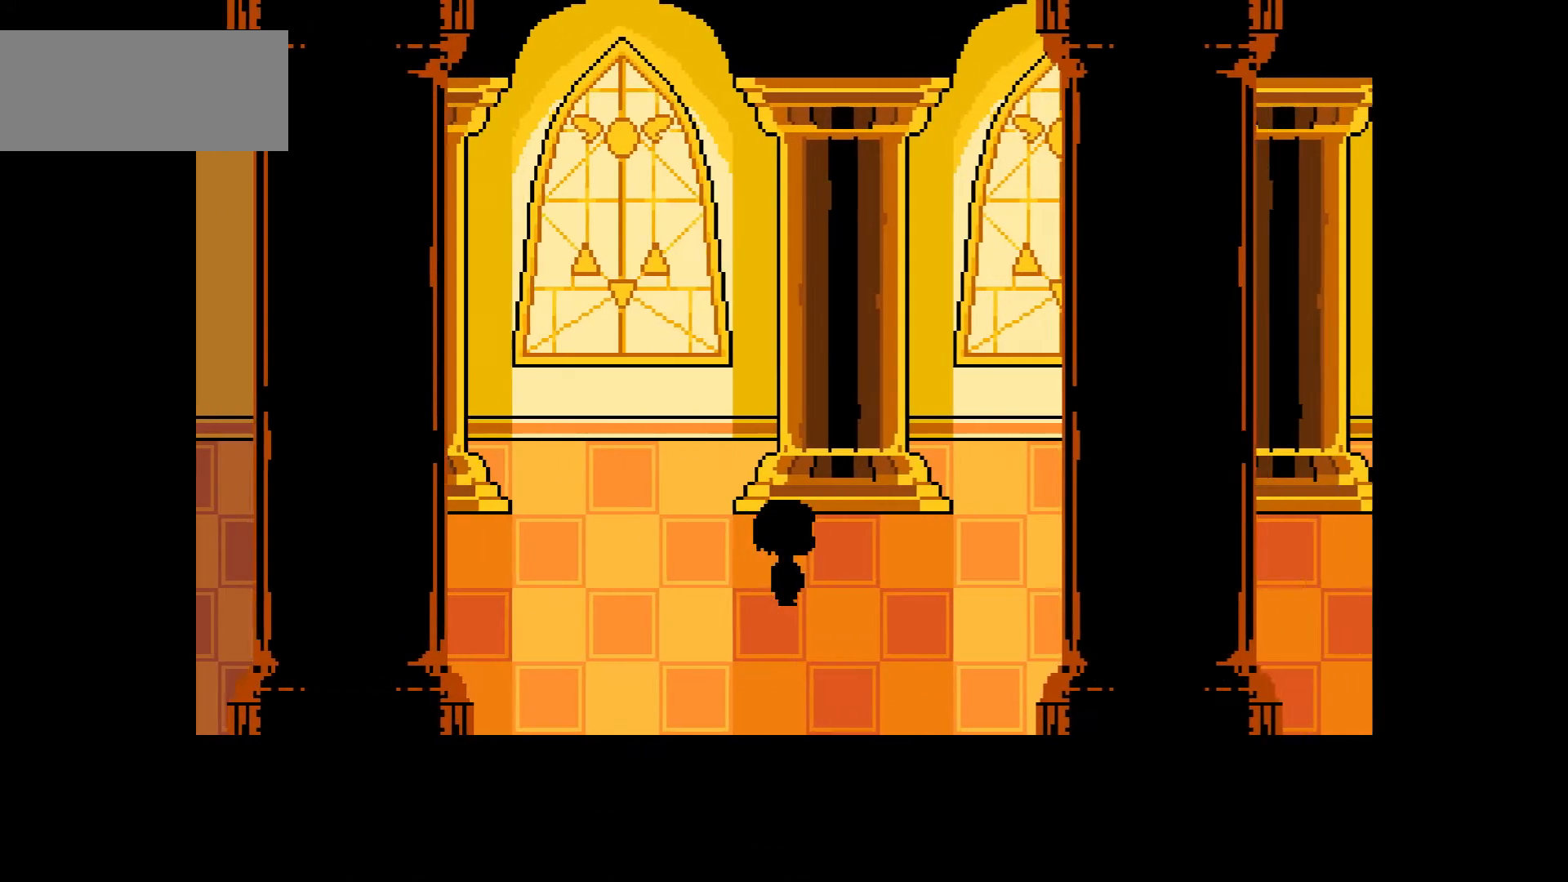
{"keys": ["right"], "events": []}
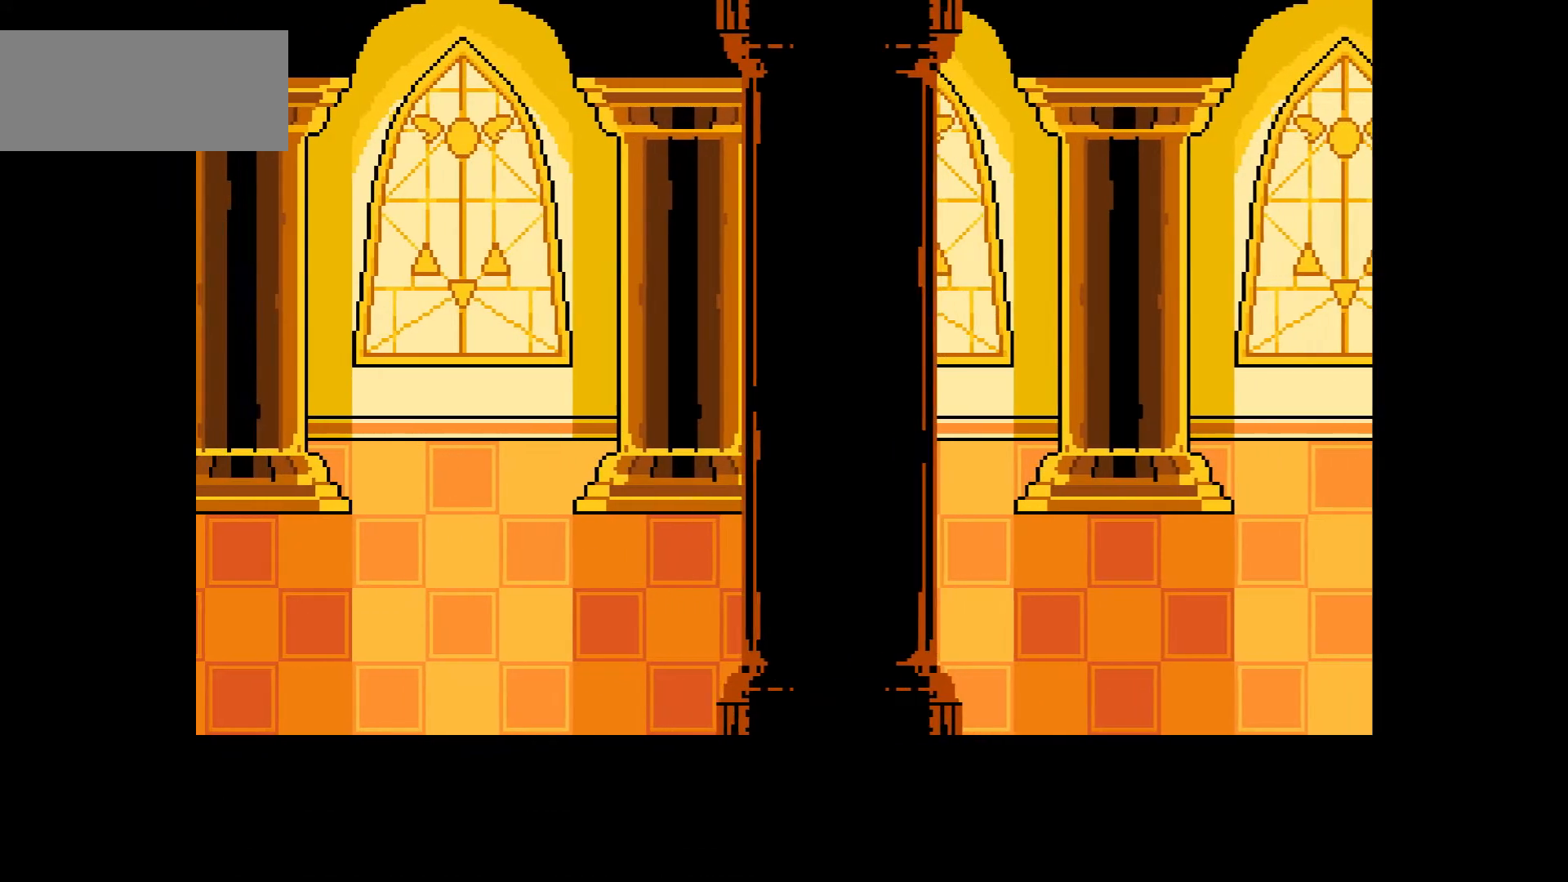
{"keys": ["right"], "events": []}
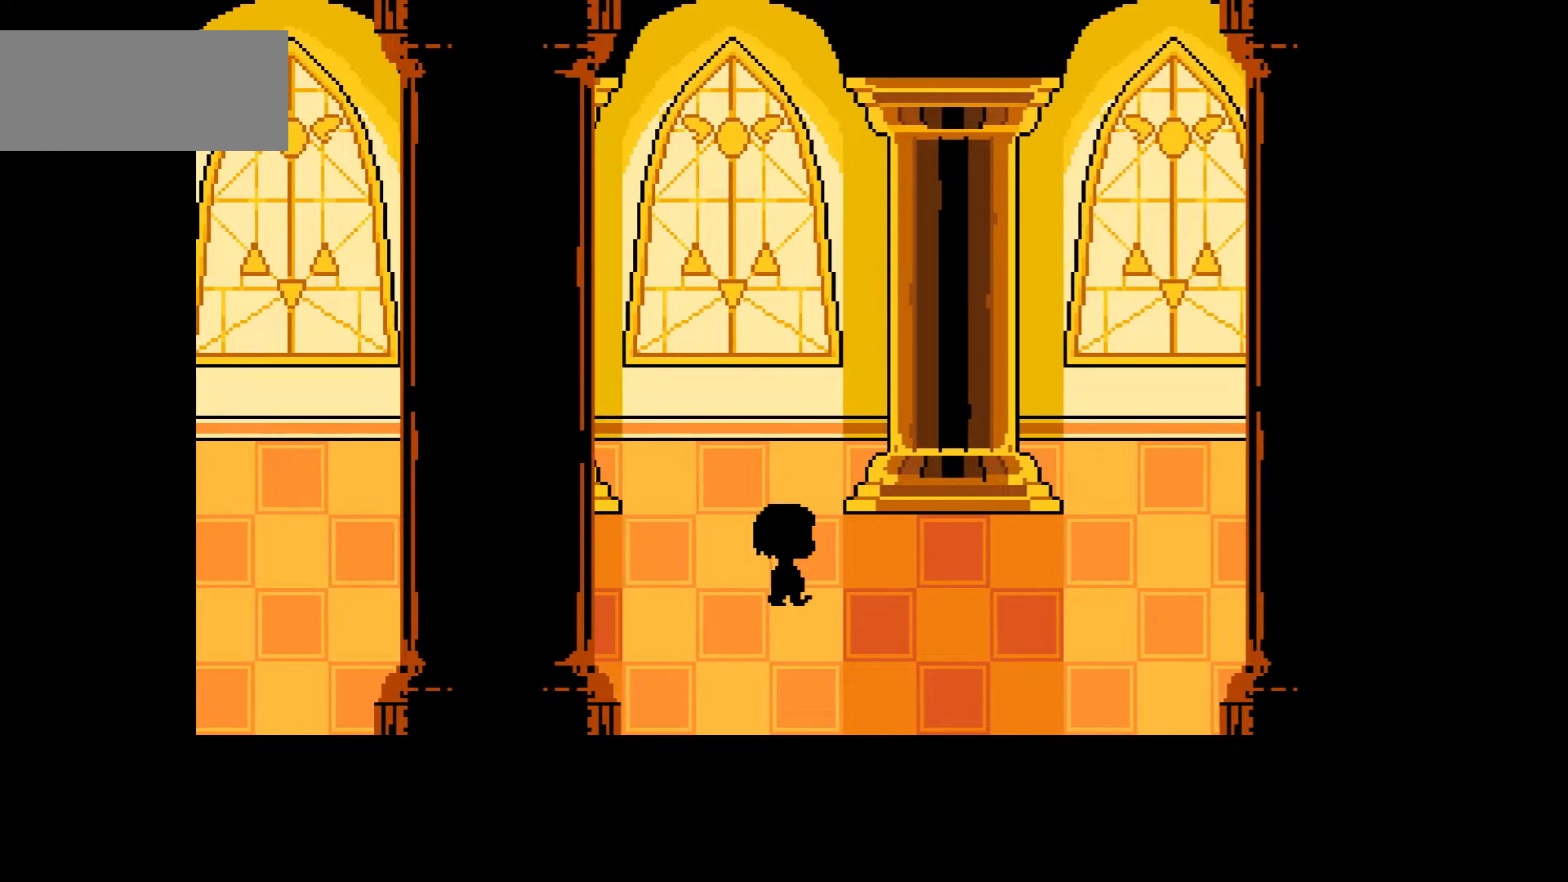
{"keys": ["right"], "events": []}
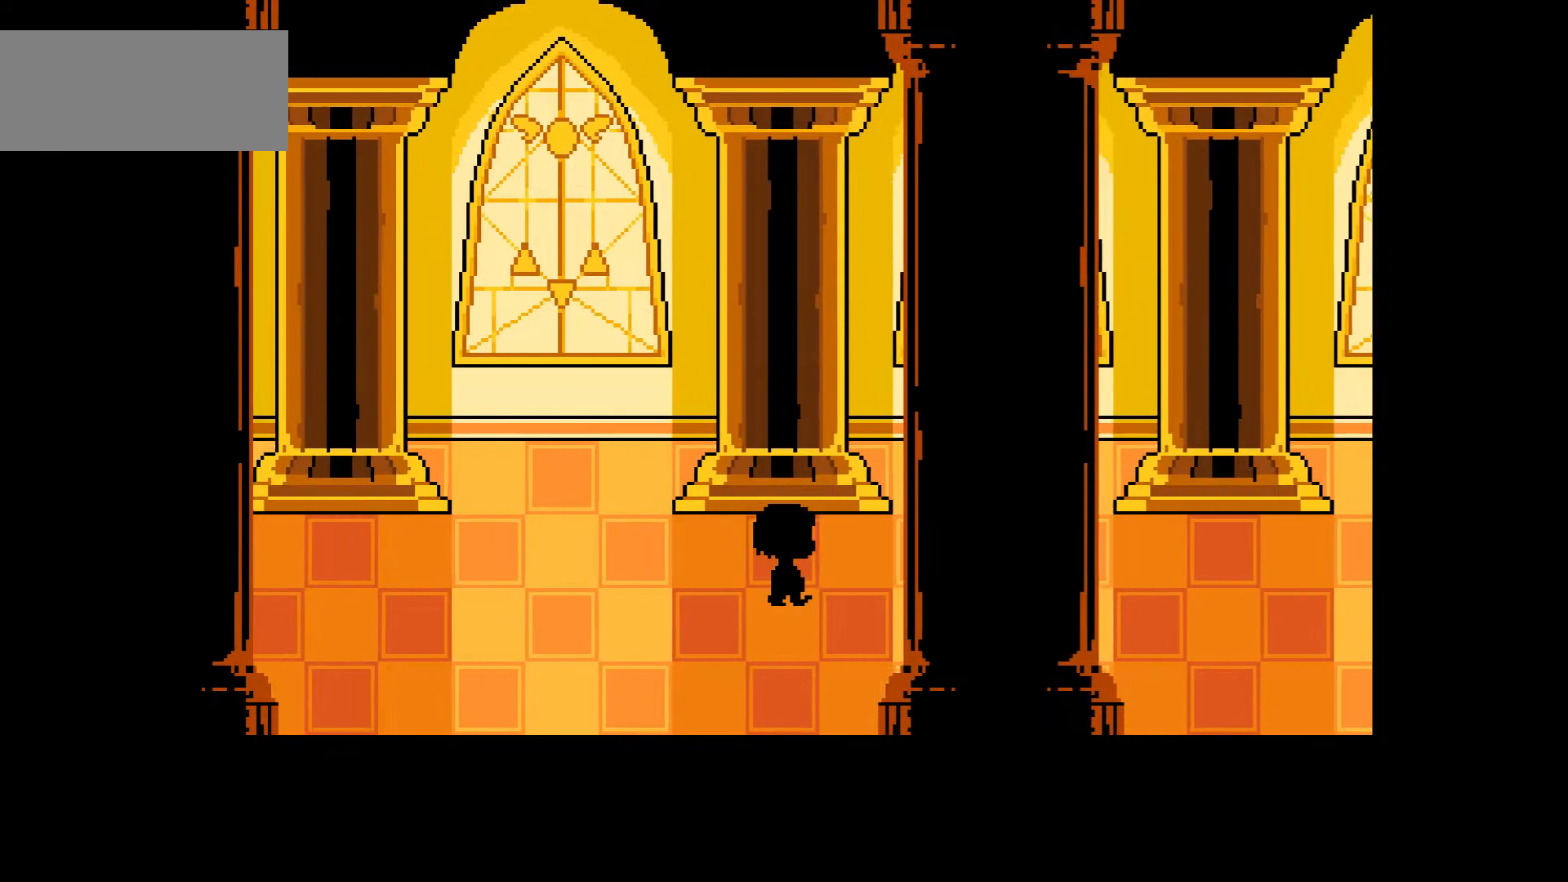
{"keys": ["right"], "events": []}
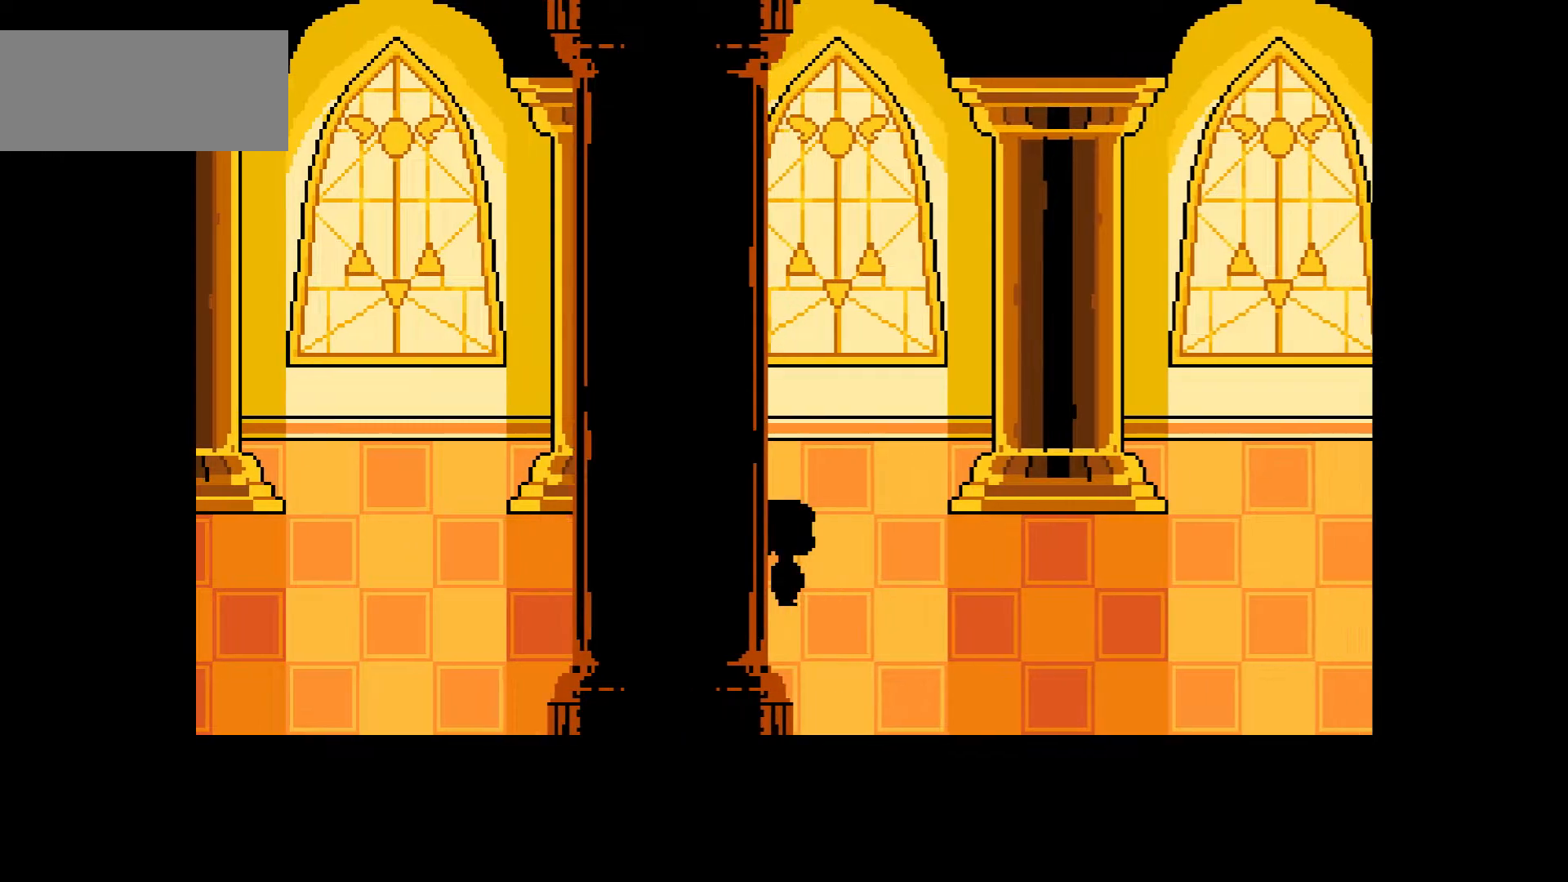
{"keys": ["right"], "events": []}
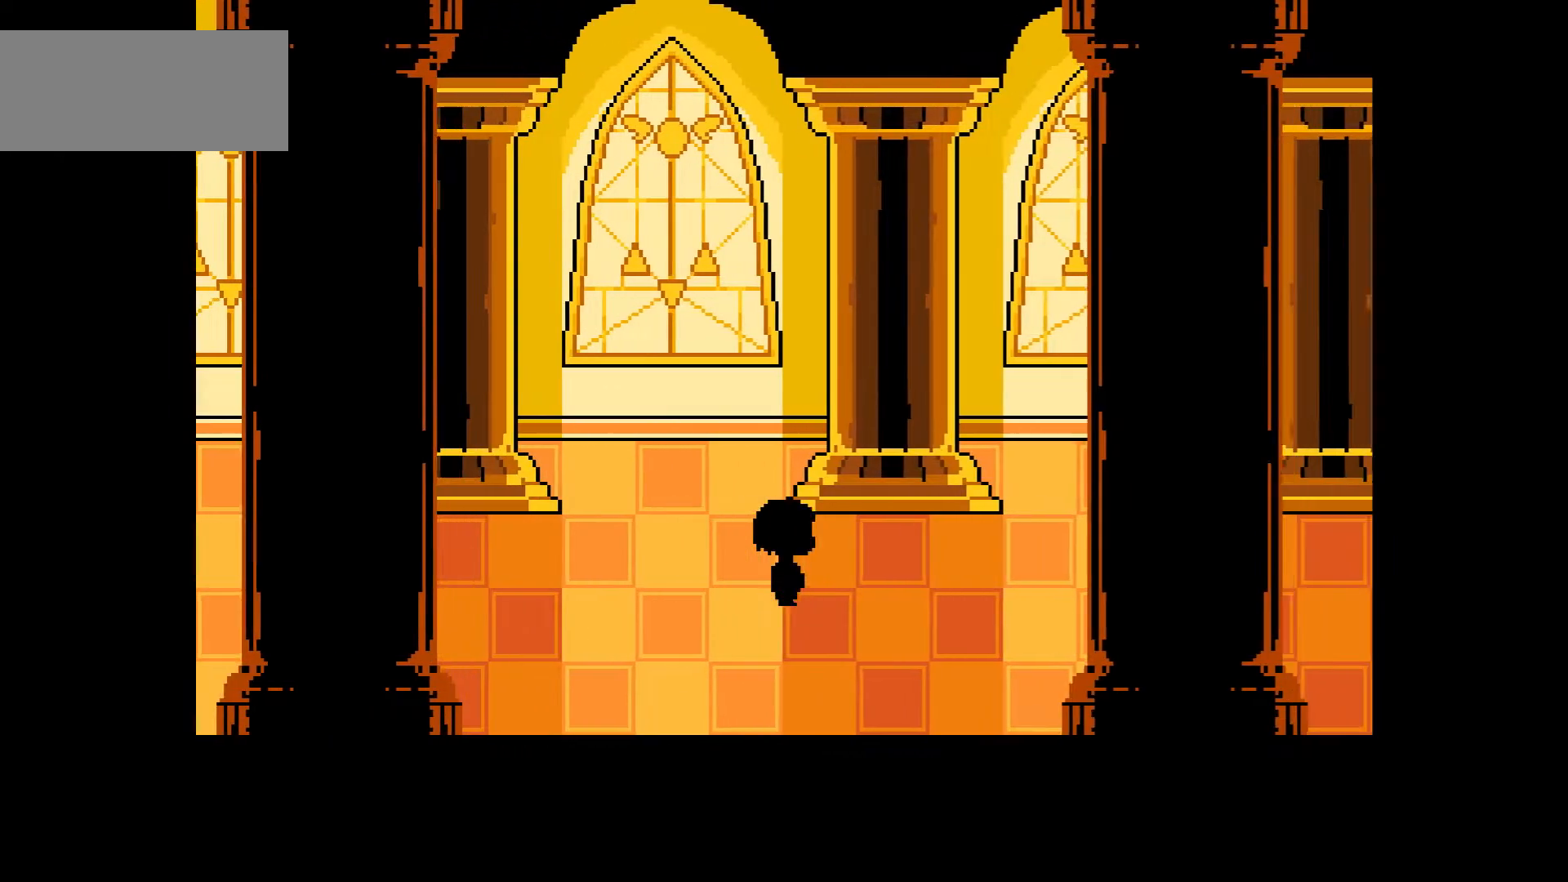
{"keys": ["right"], "events": []}
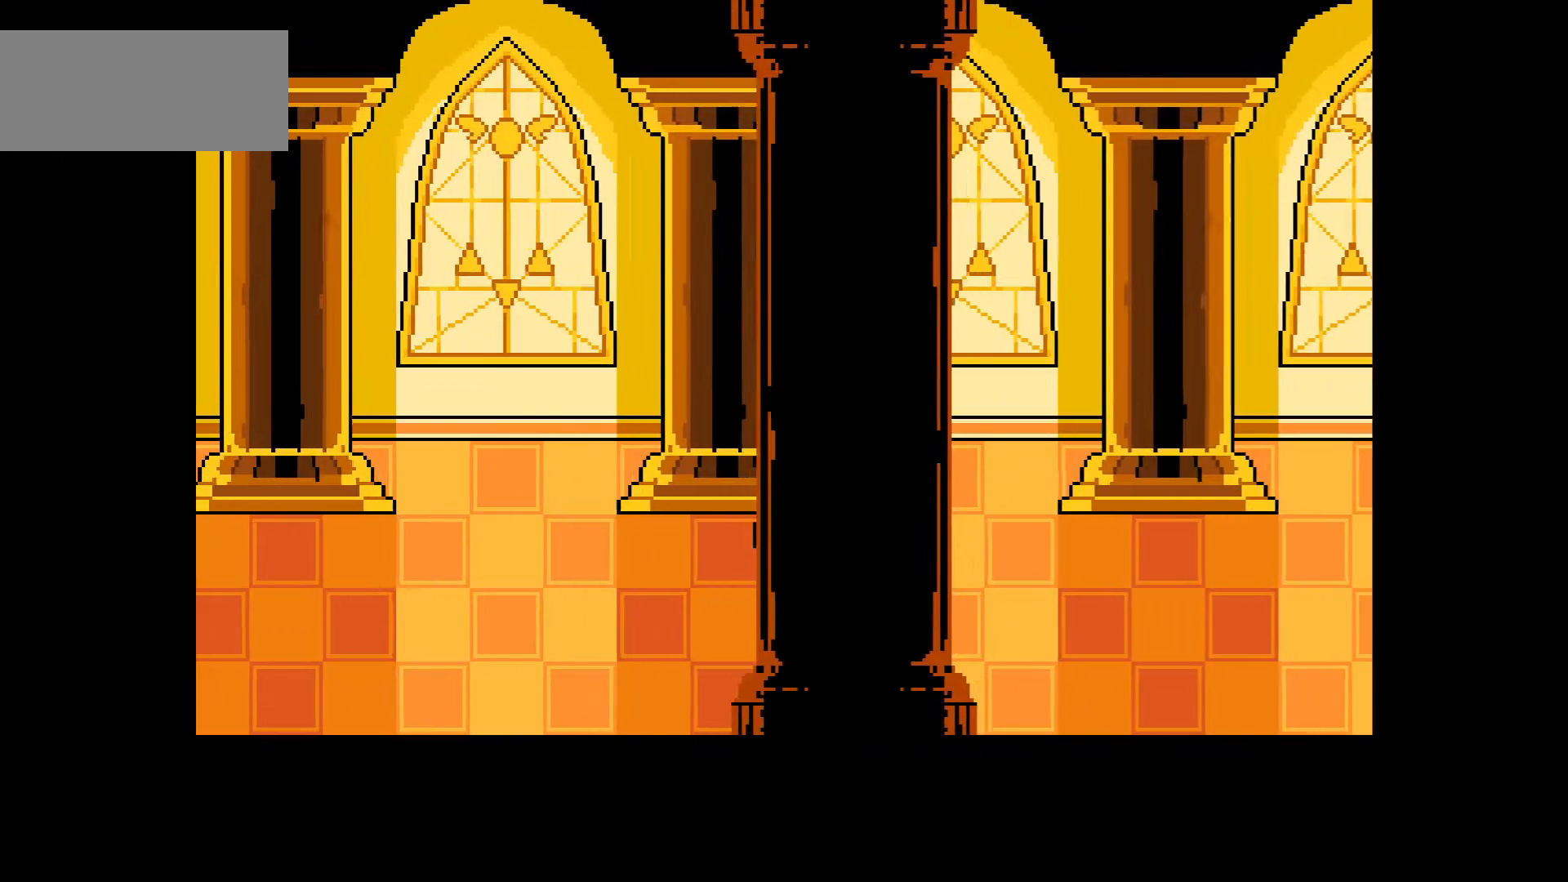
{"keys": ["right"], "events": []}
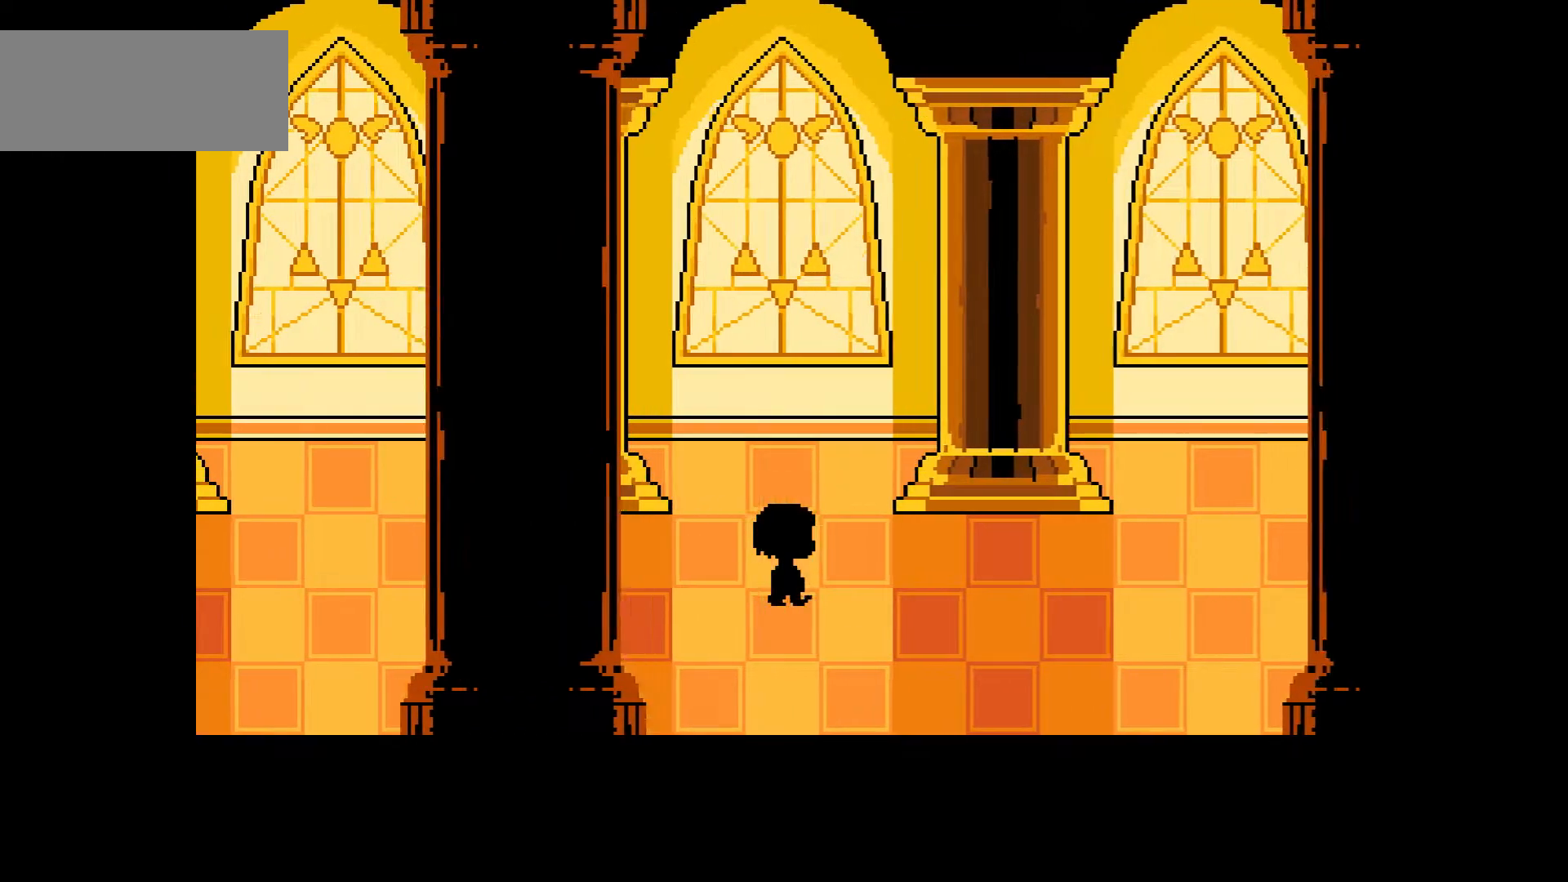
{"keys": ["right"], "events": []}
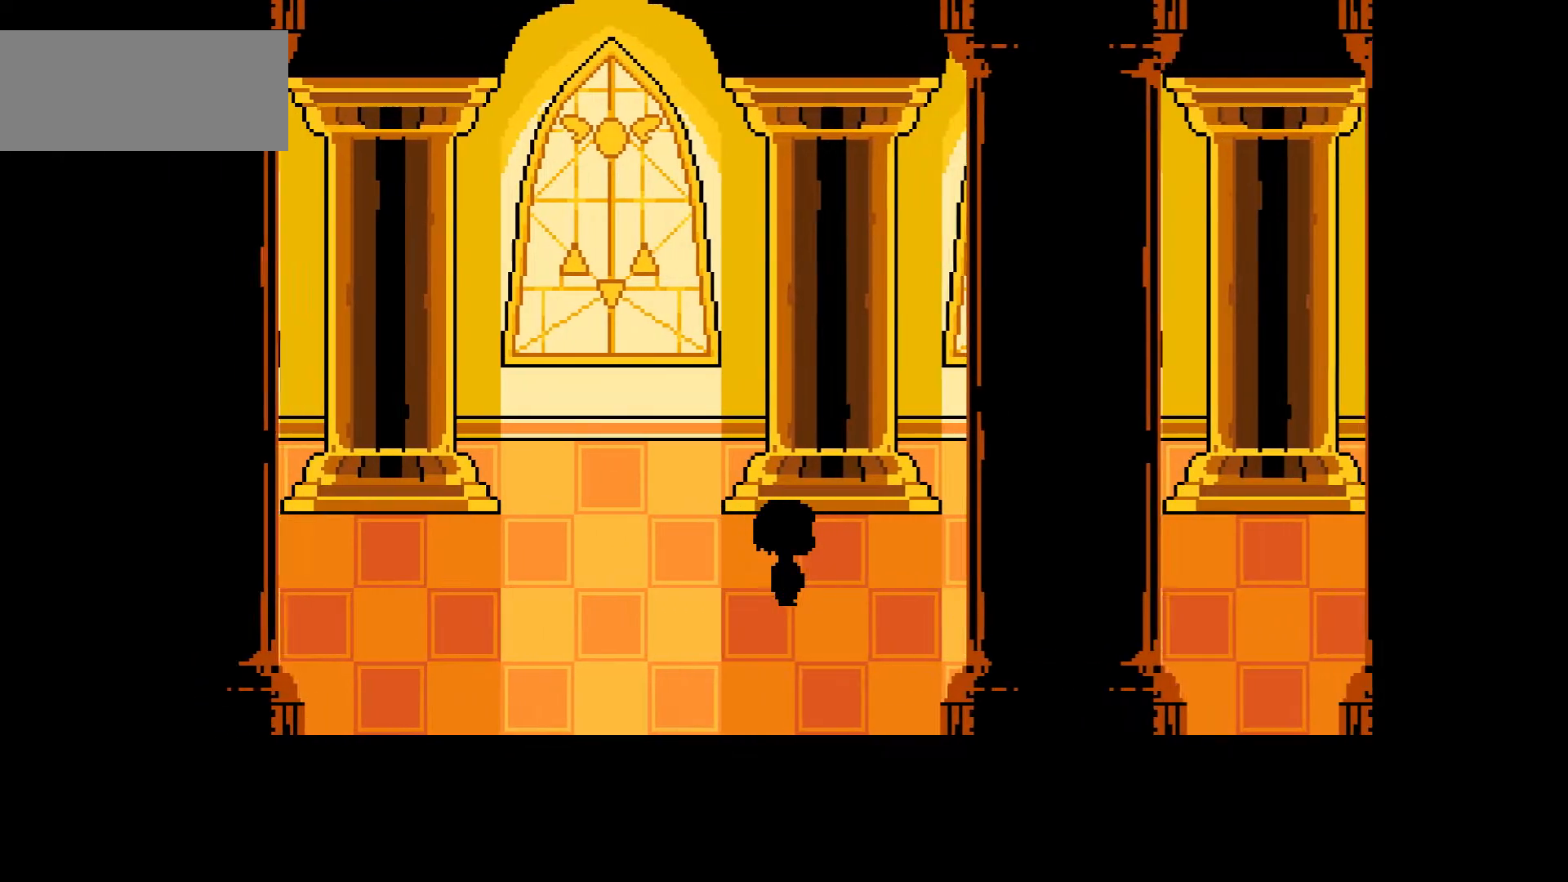
{"keys": ["right"], "events": []}
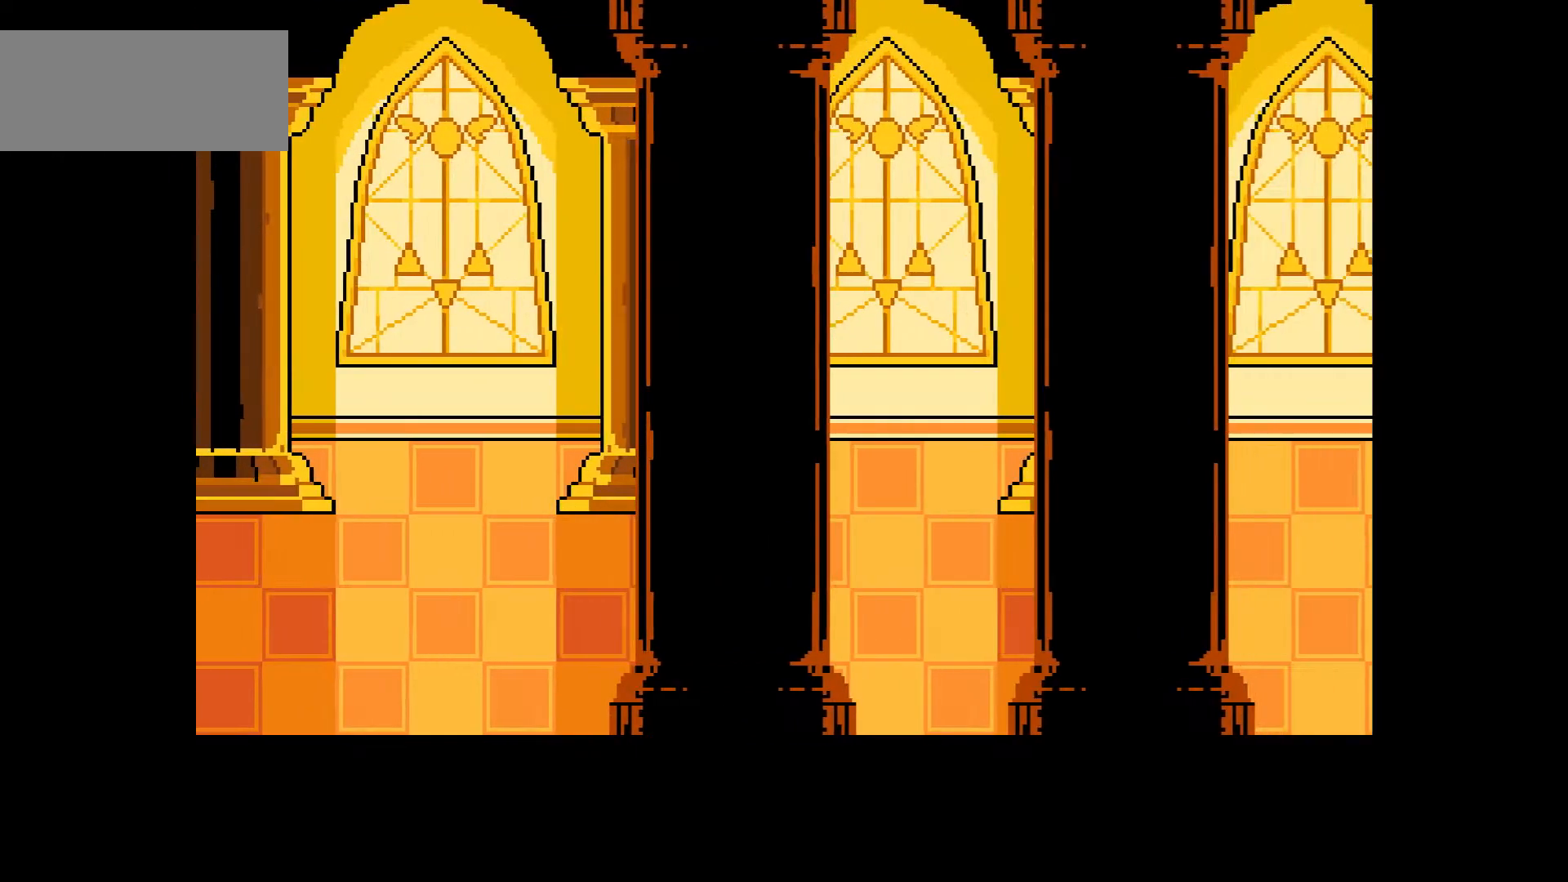
{"keys": ["right"], "events": []}
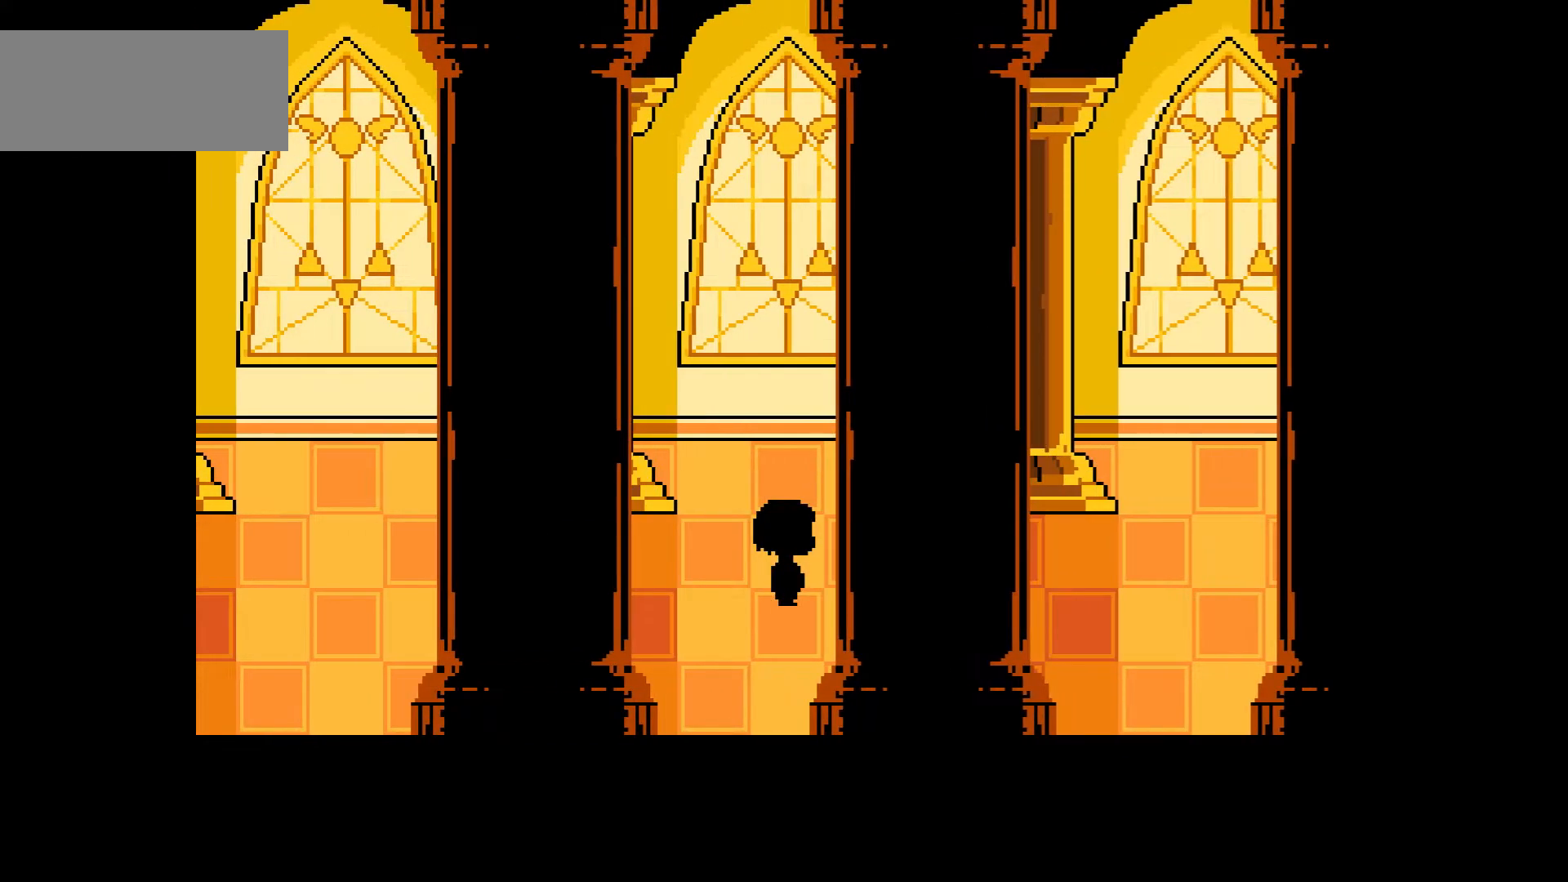
{"keys": ["right"], "events": []}
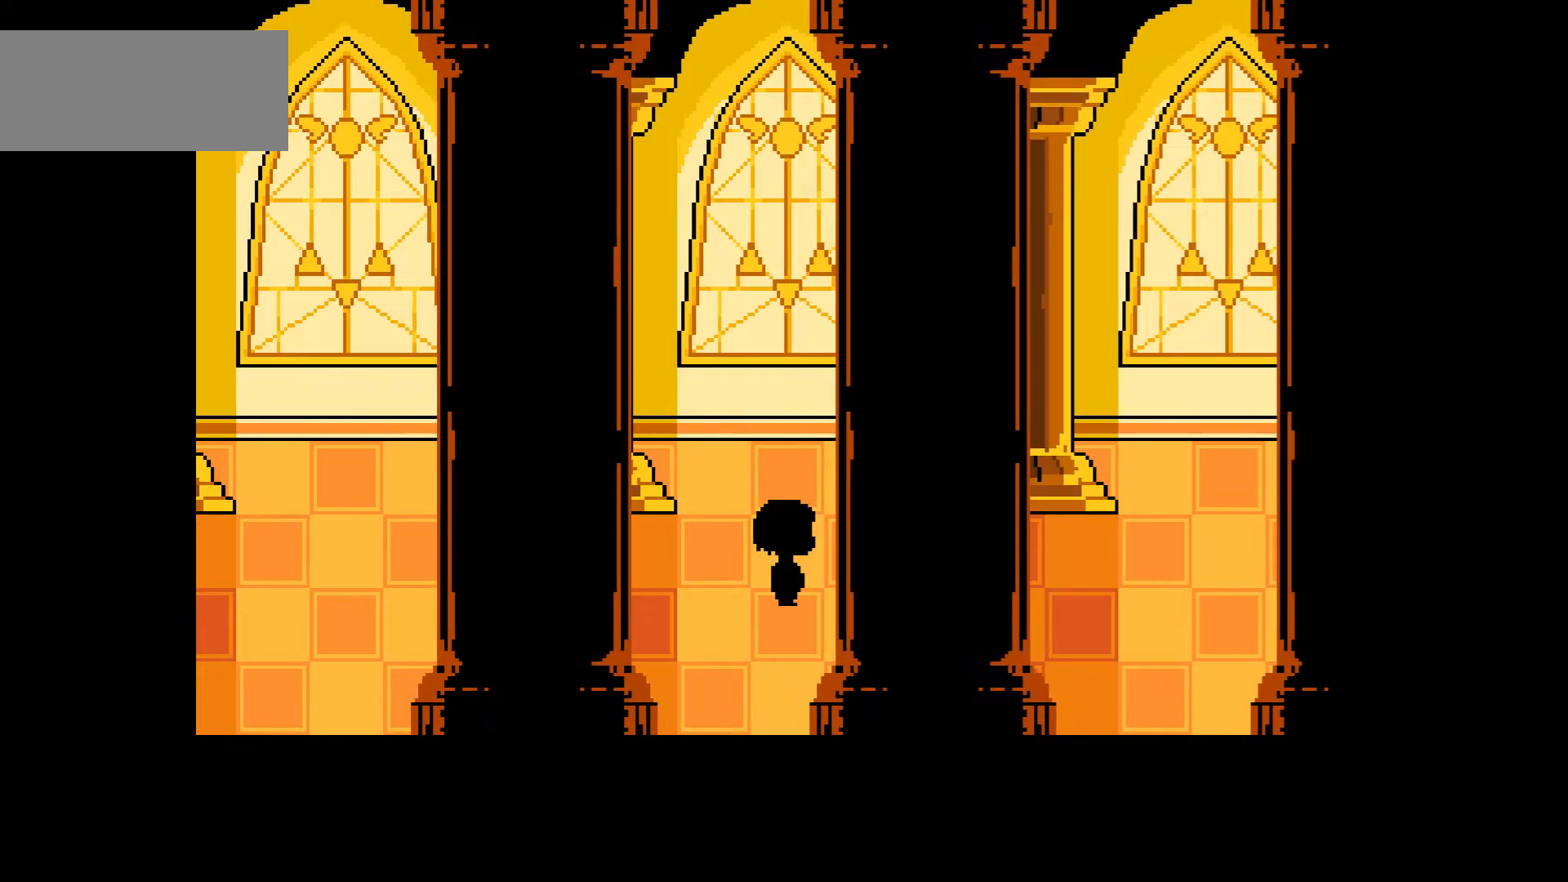
{"keys": ["right"], "events": []}
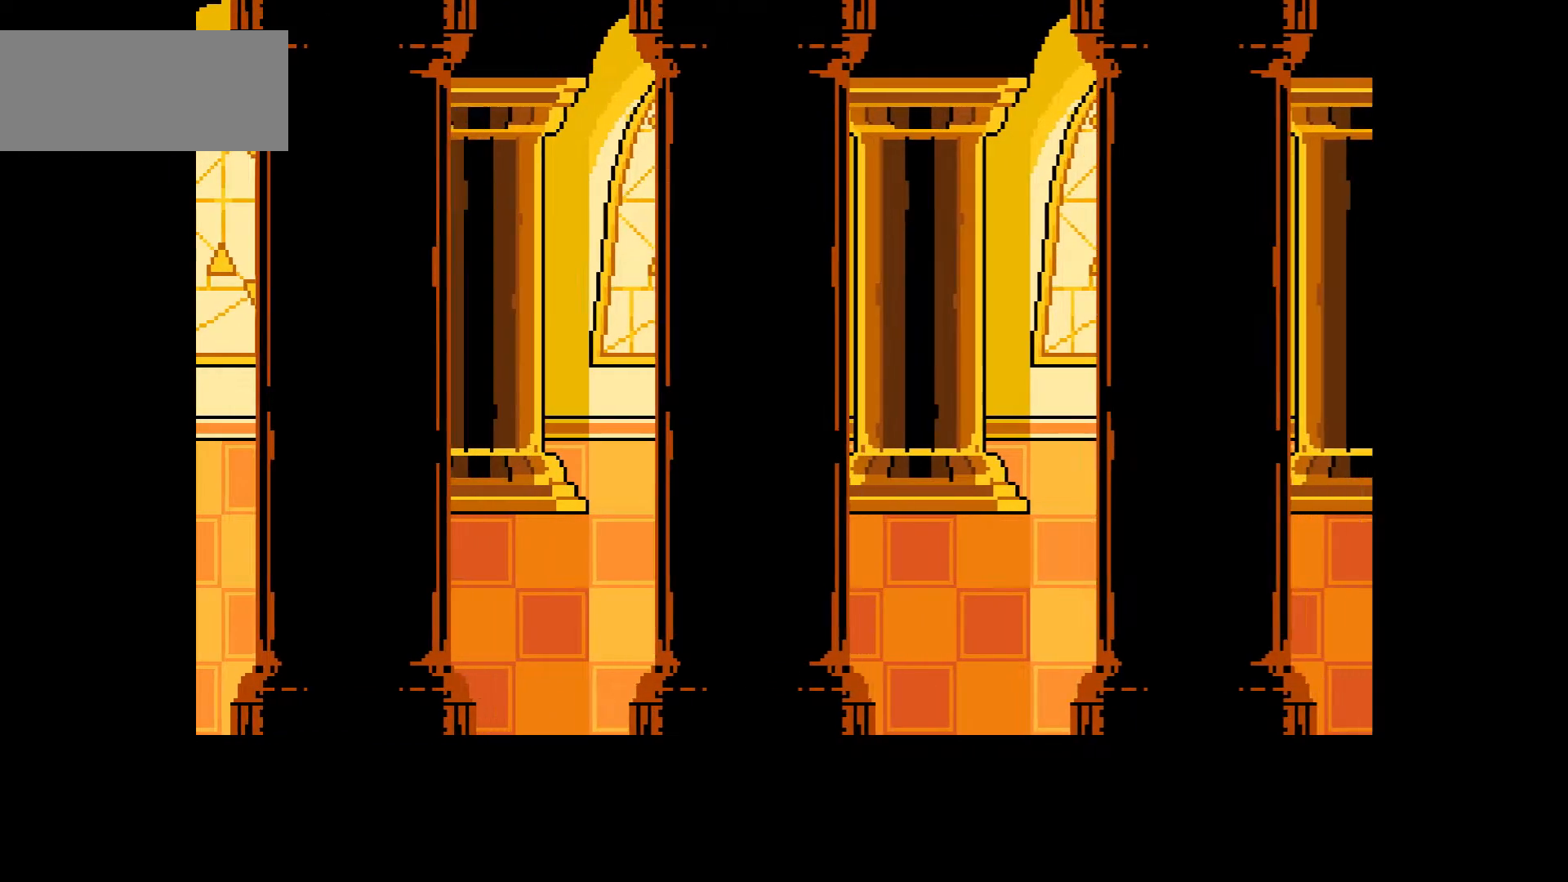
{"keys": ["right"], "events": []}
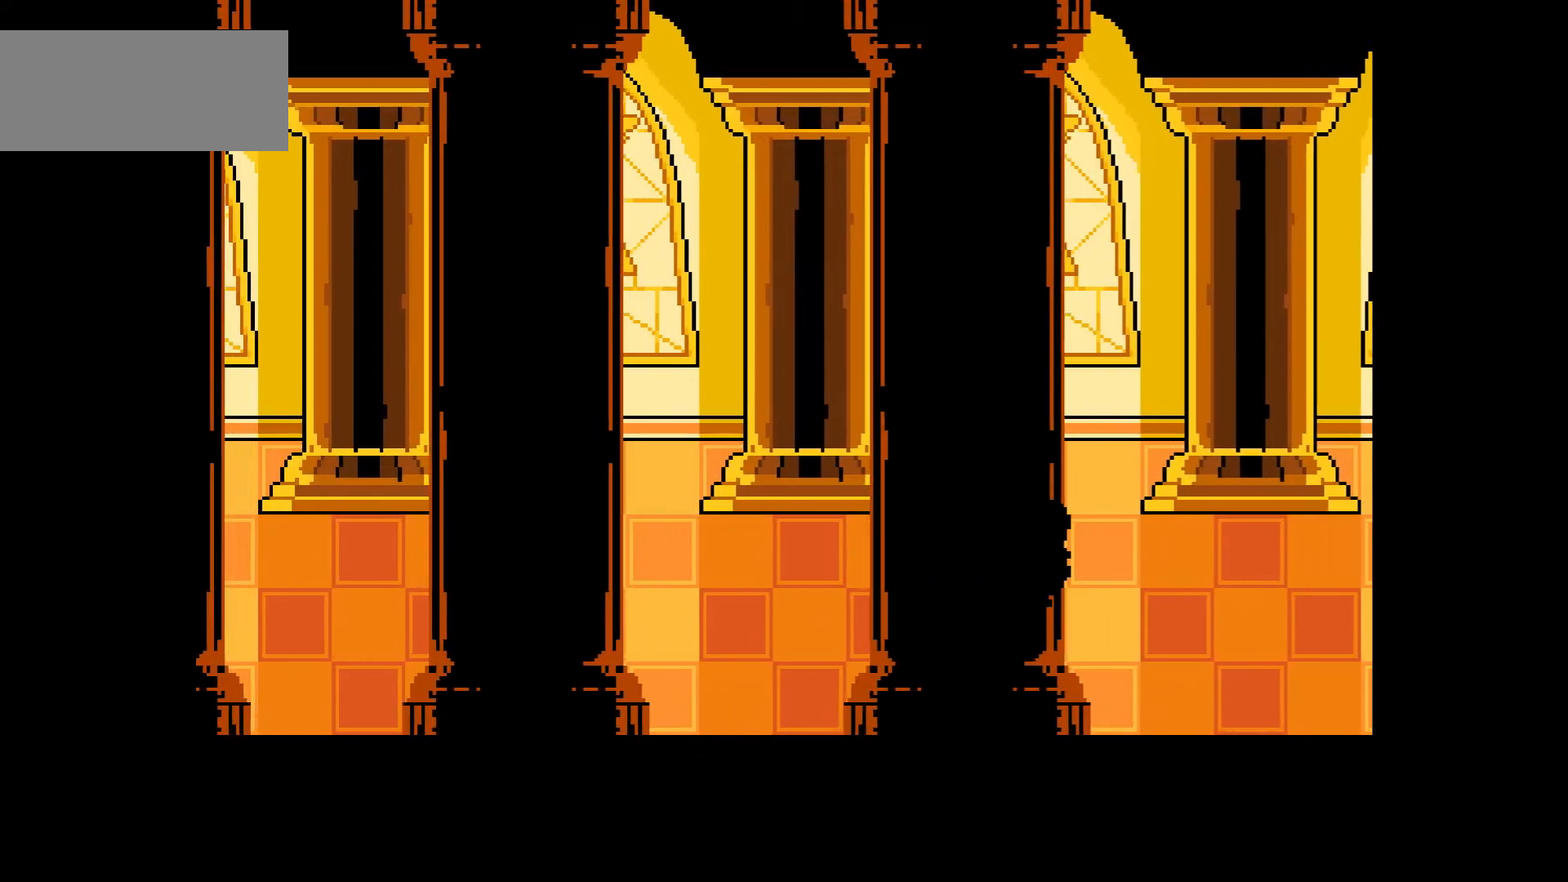
{"keys": ["right"], "events": []}
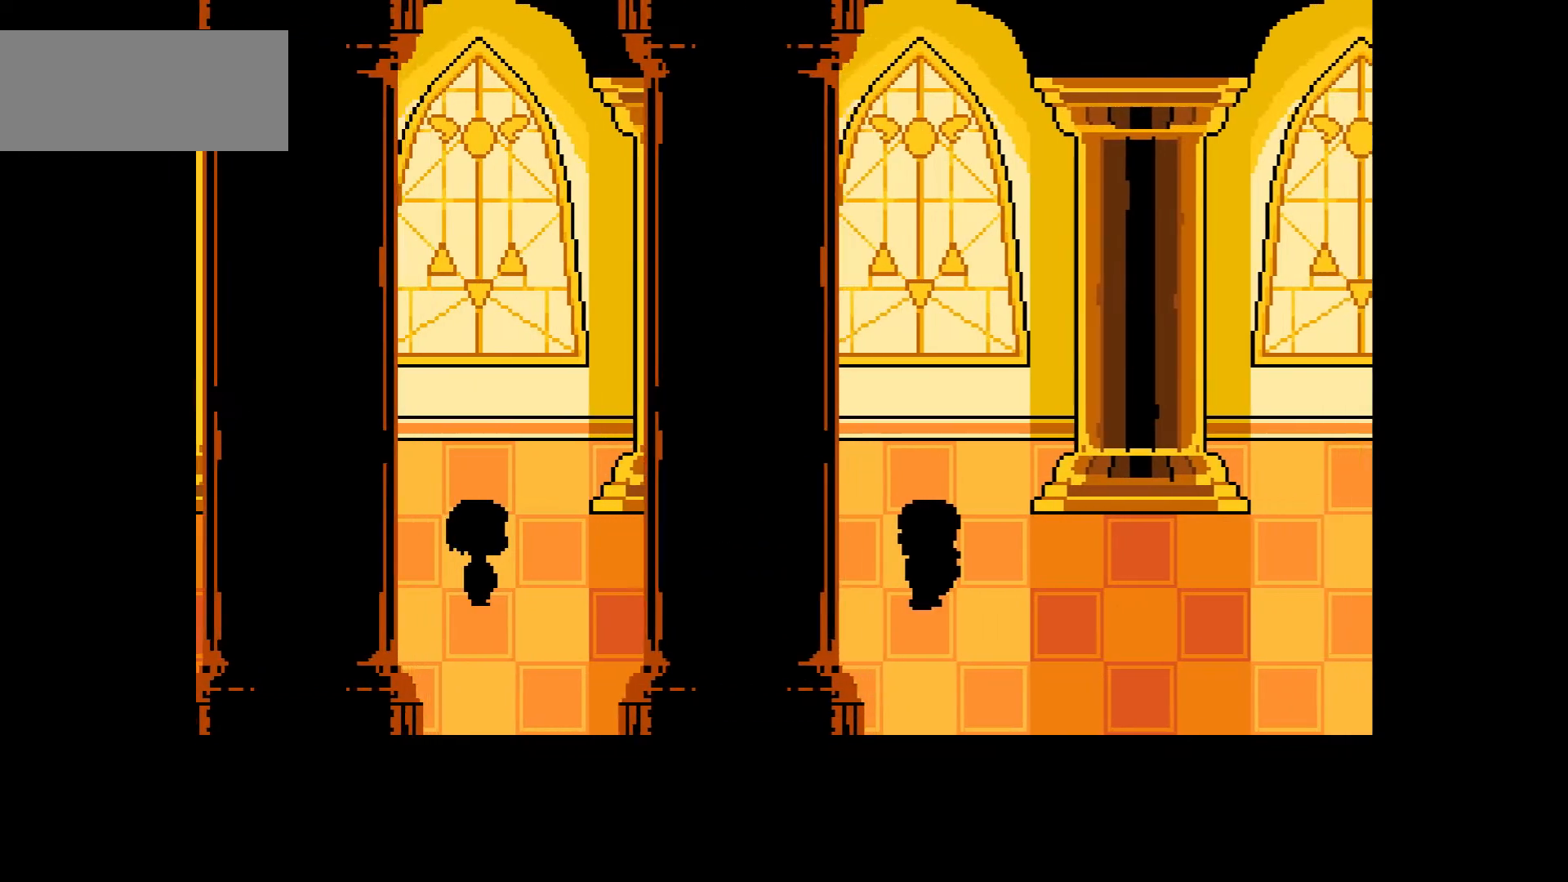
{"keys": [], "events": [[34, "right", "up"]]}
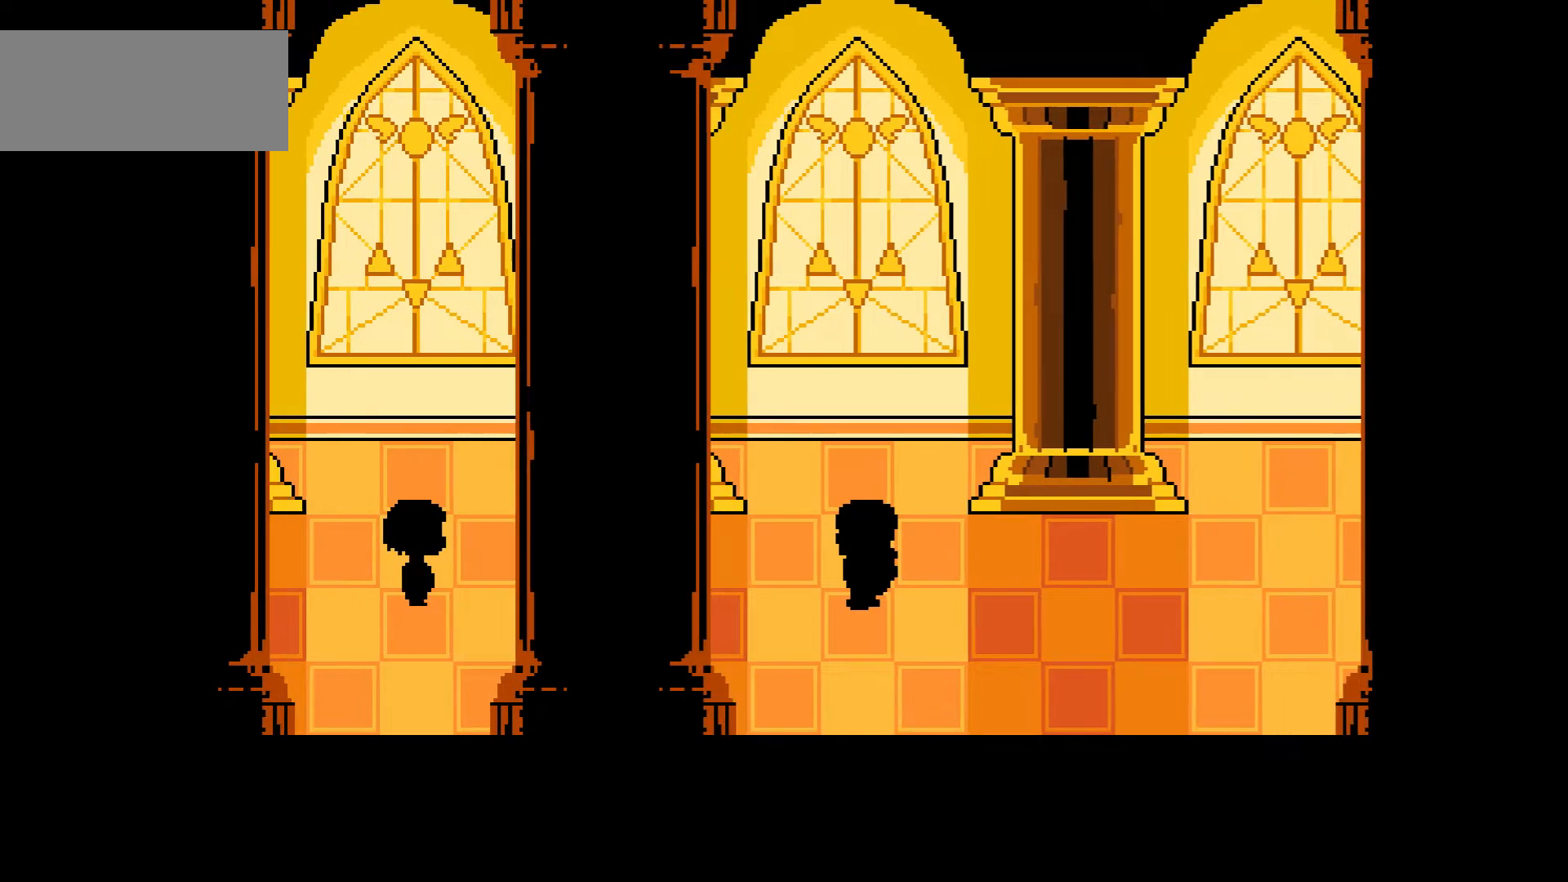
{"keys": [], "events": []}
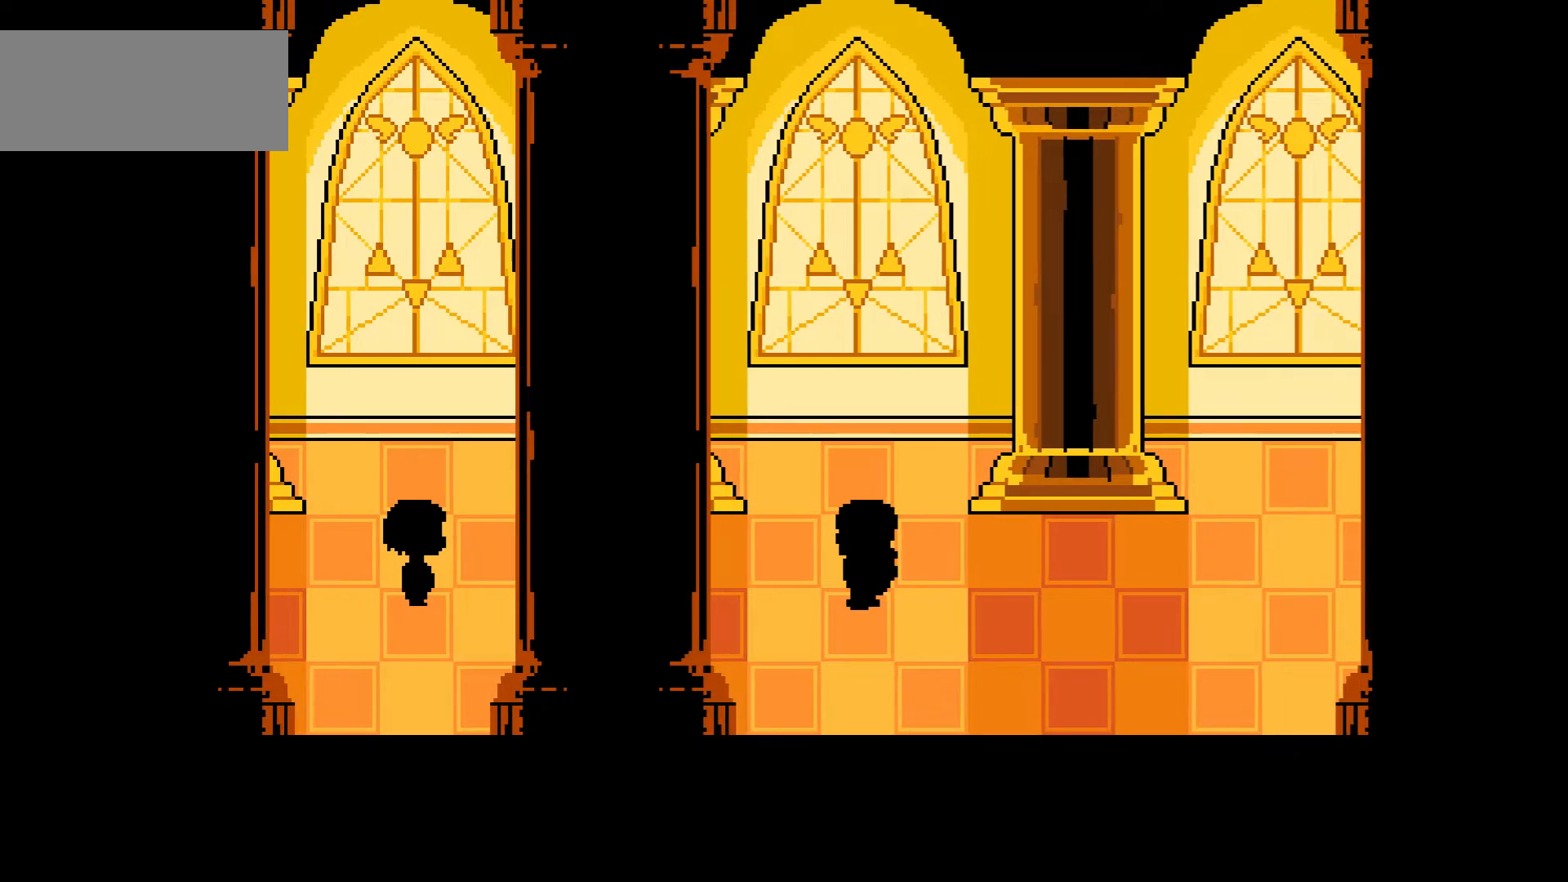
{"keys": [], "events": []}
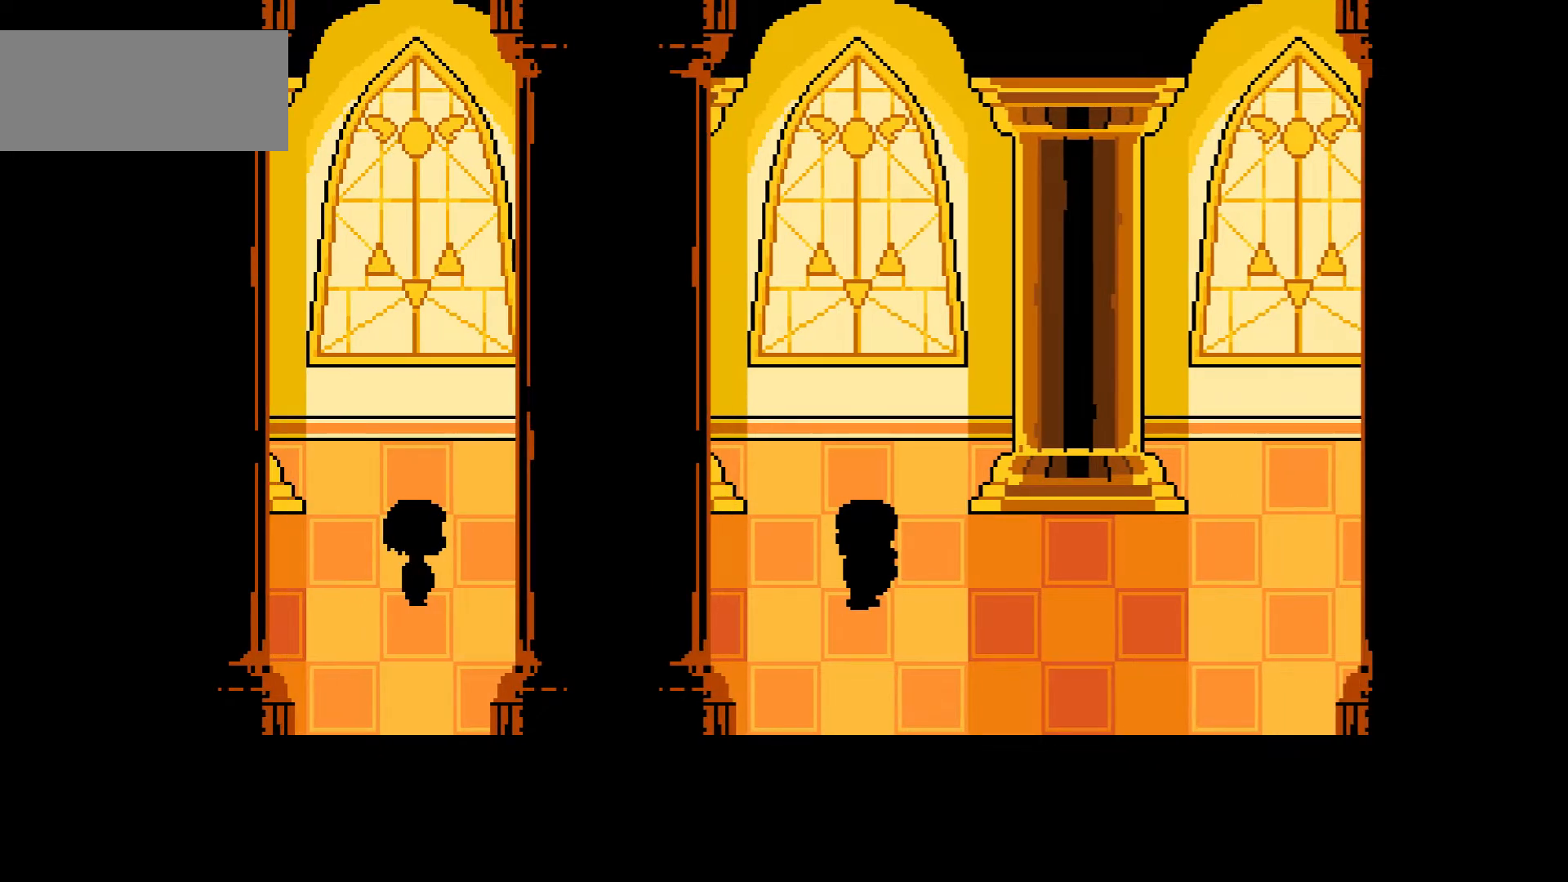
{"keys": [], "events": []}
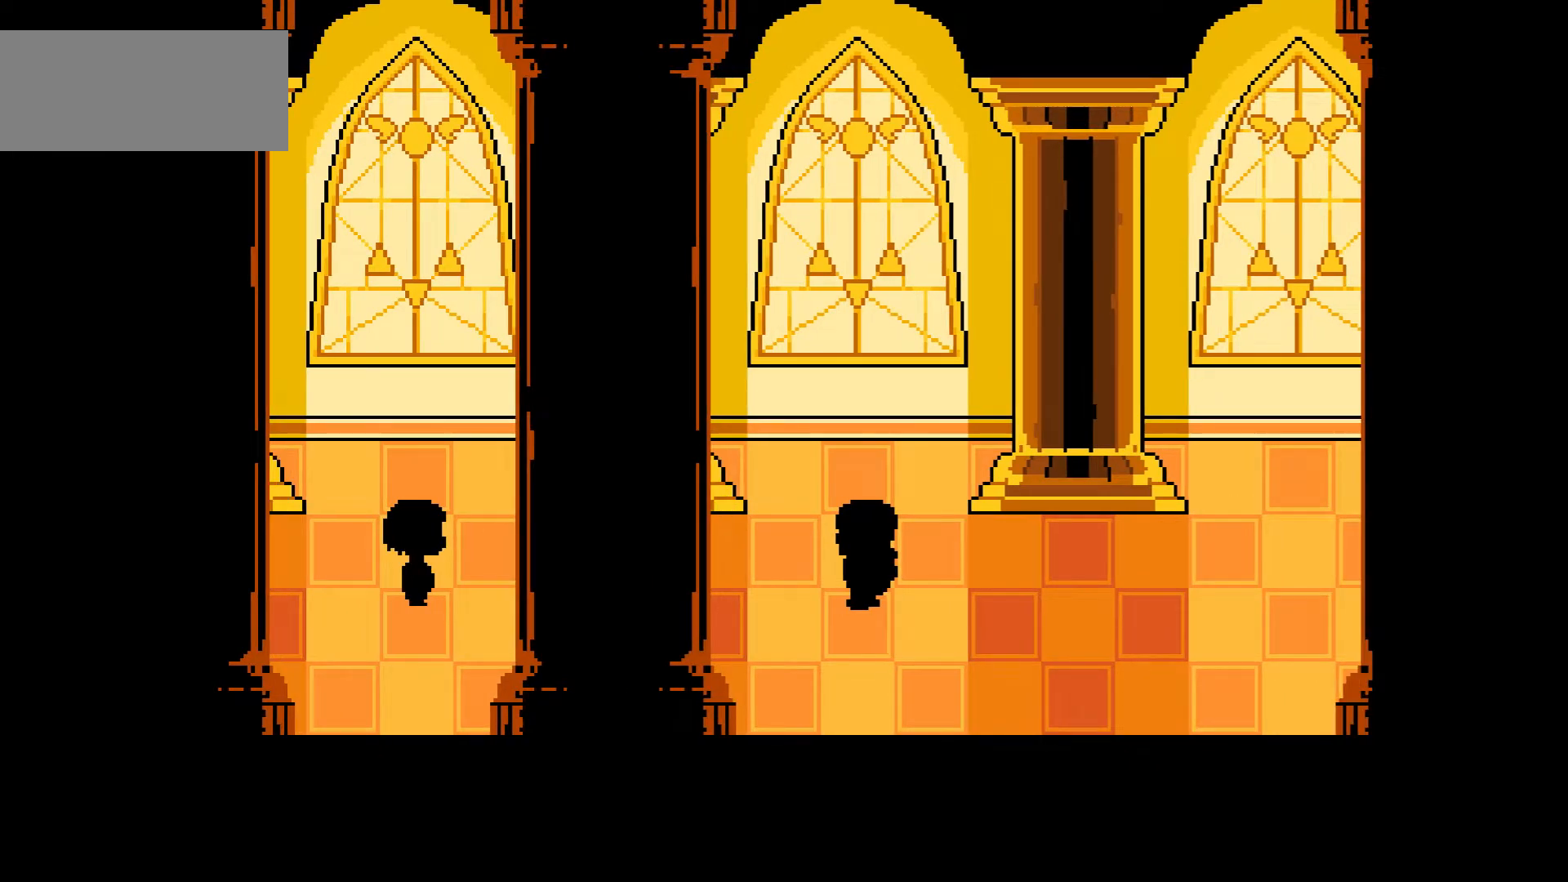
{"keys": [], "events": []}
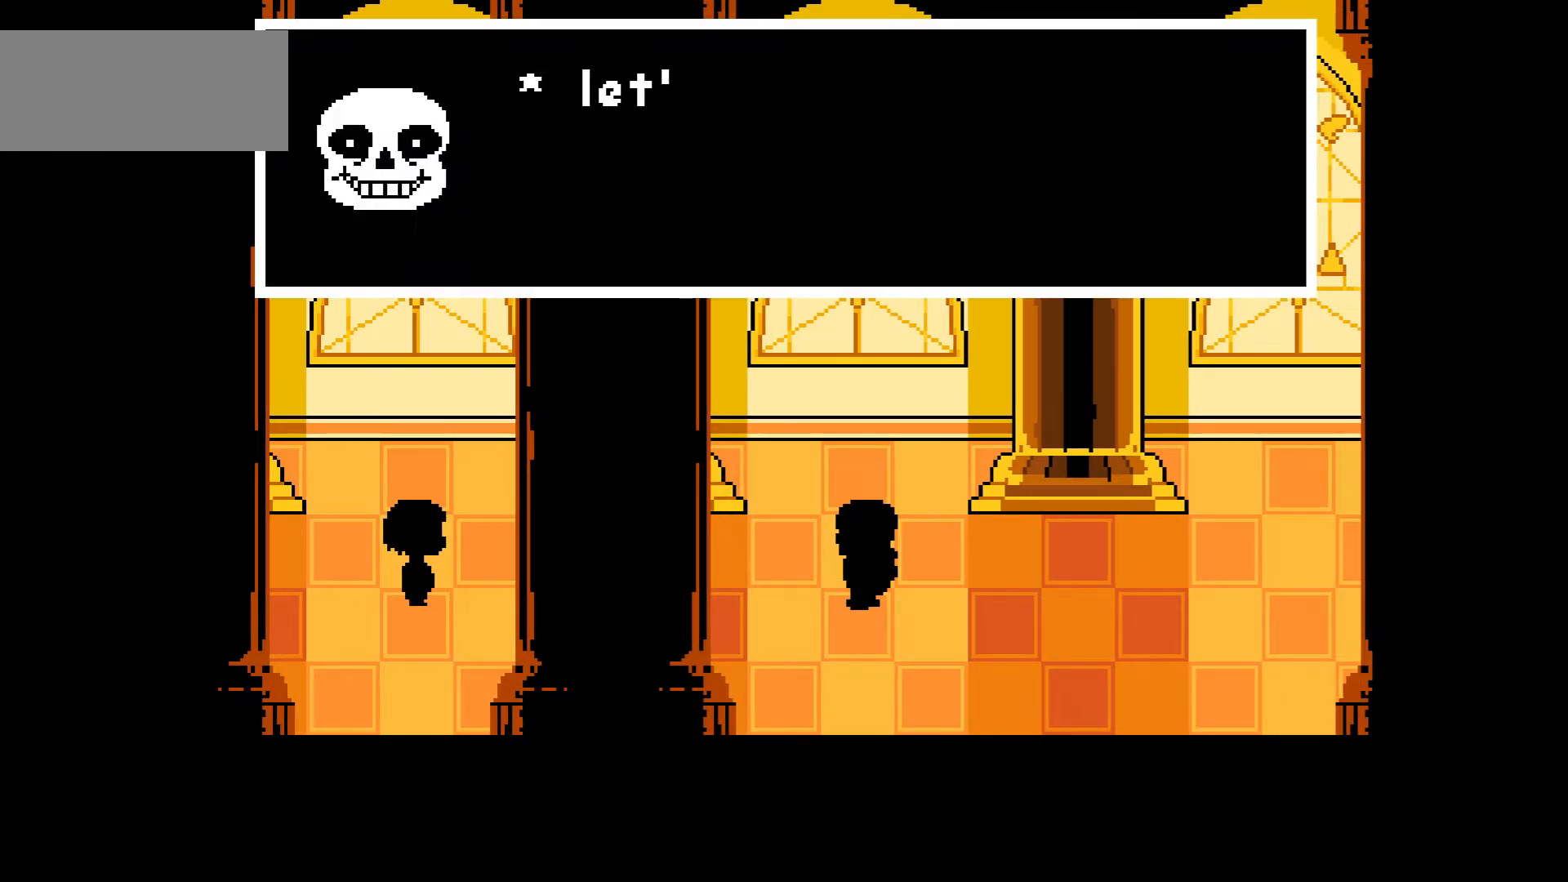
{"keys": [], "events": []}
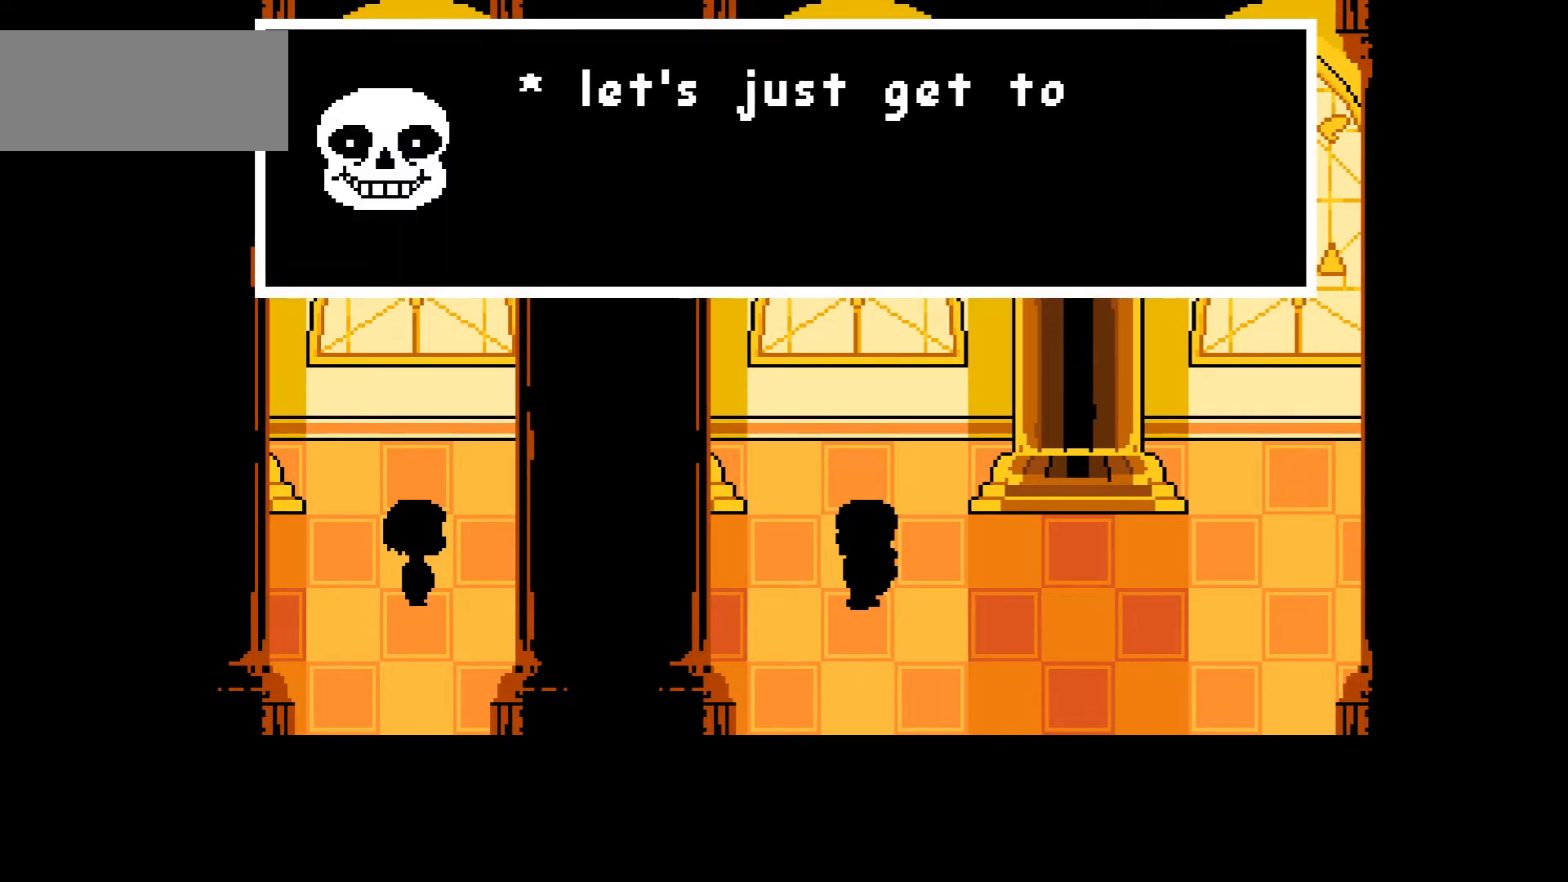
{"keys": [], "events": []}
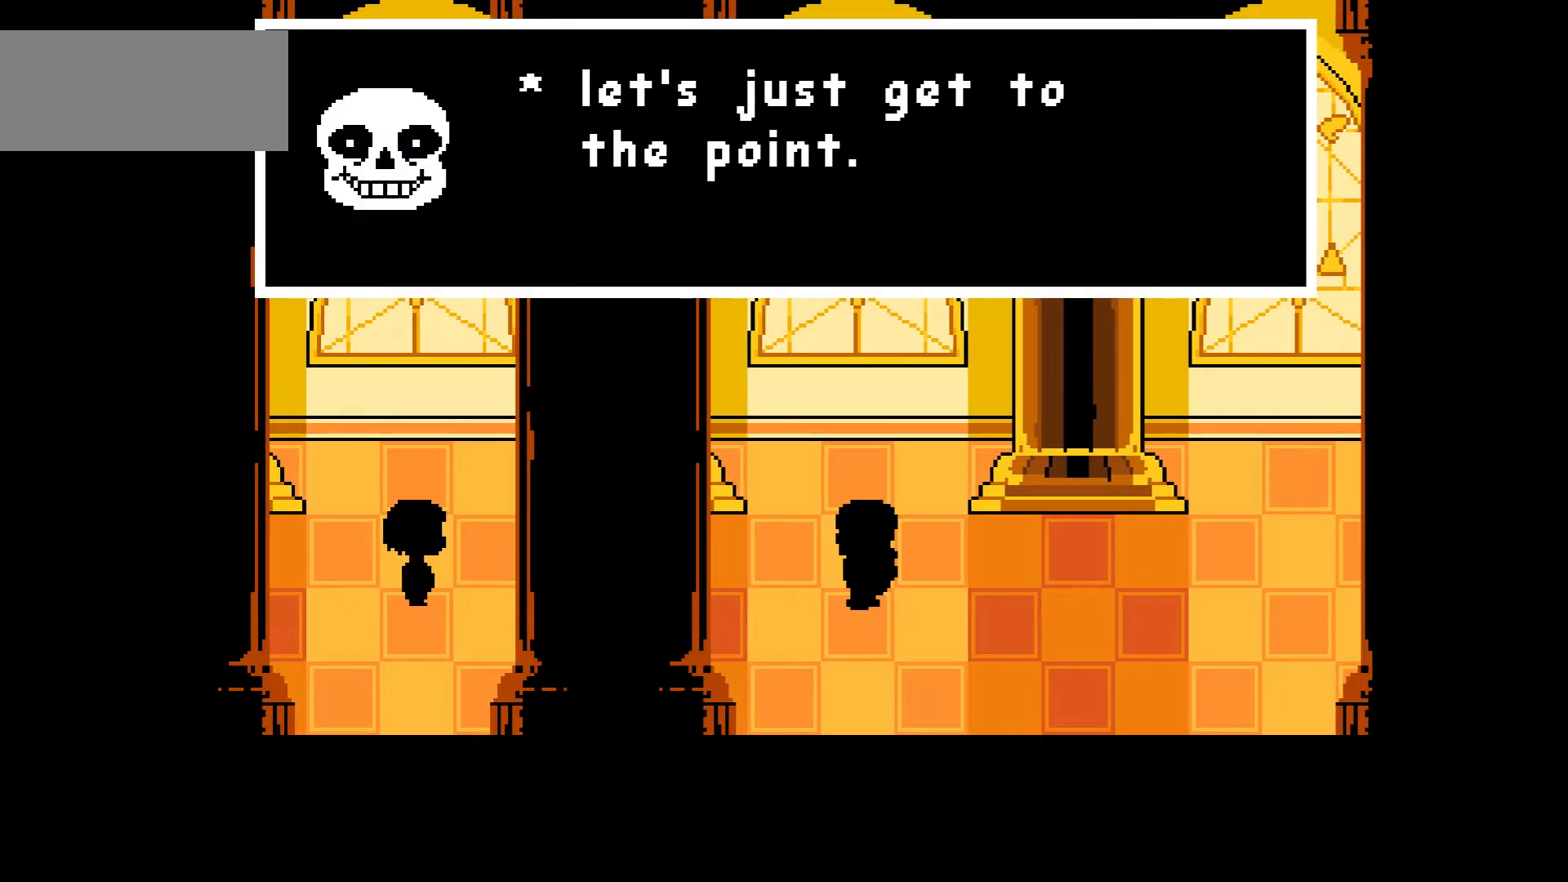
{"keys": [], "events": []}
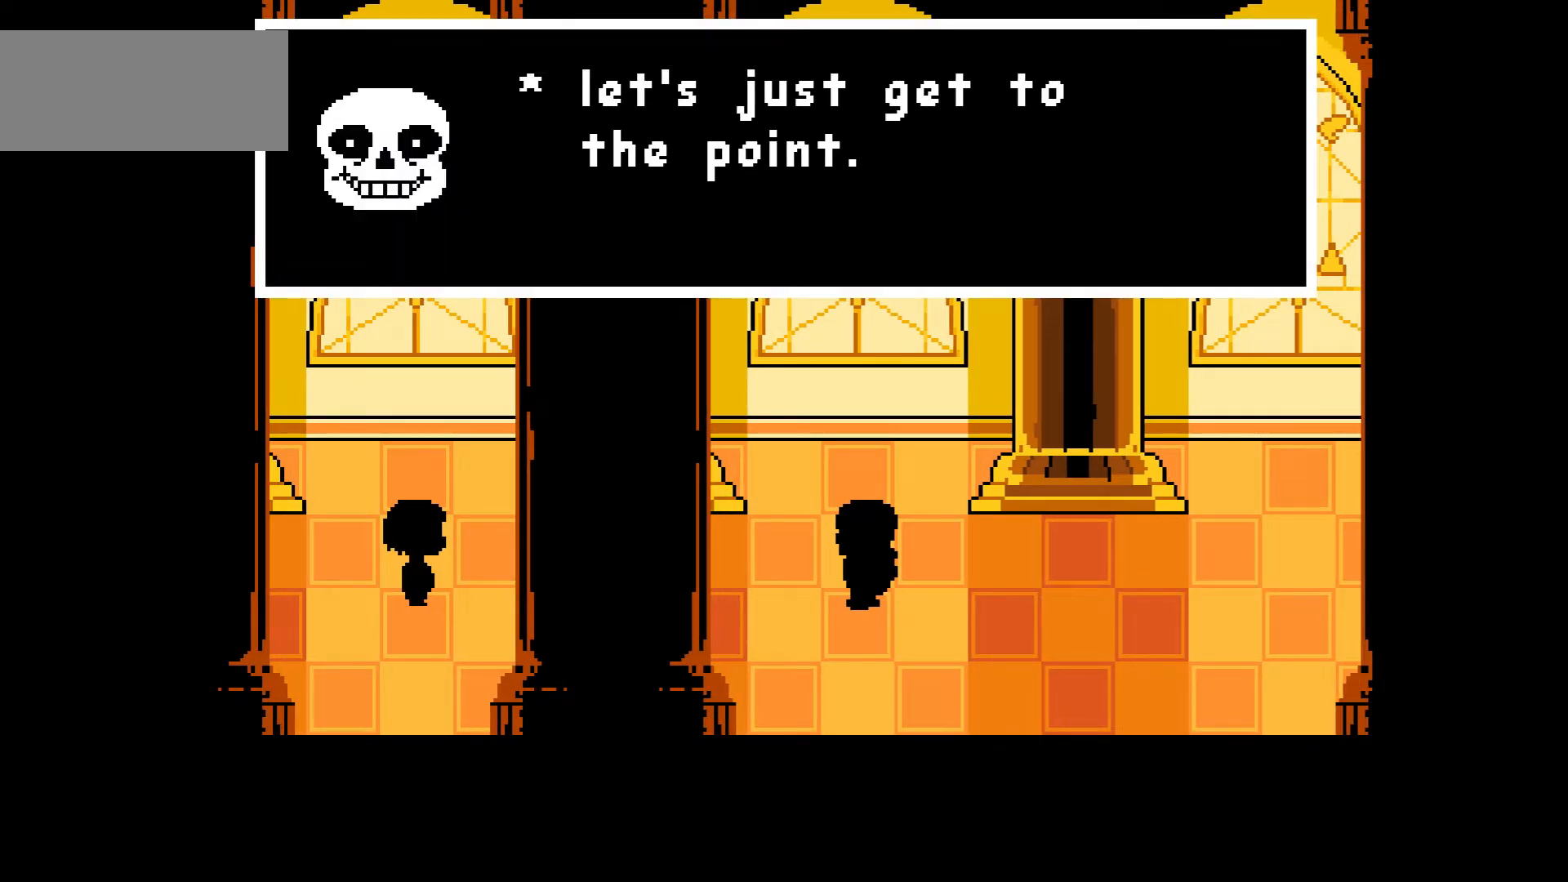
{"keys": [], "events": []}
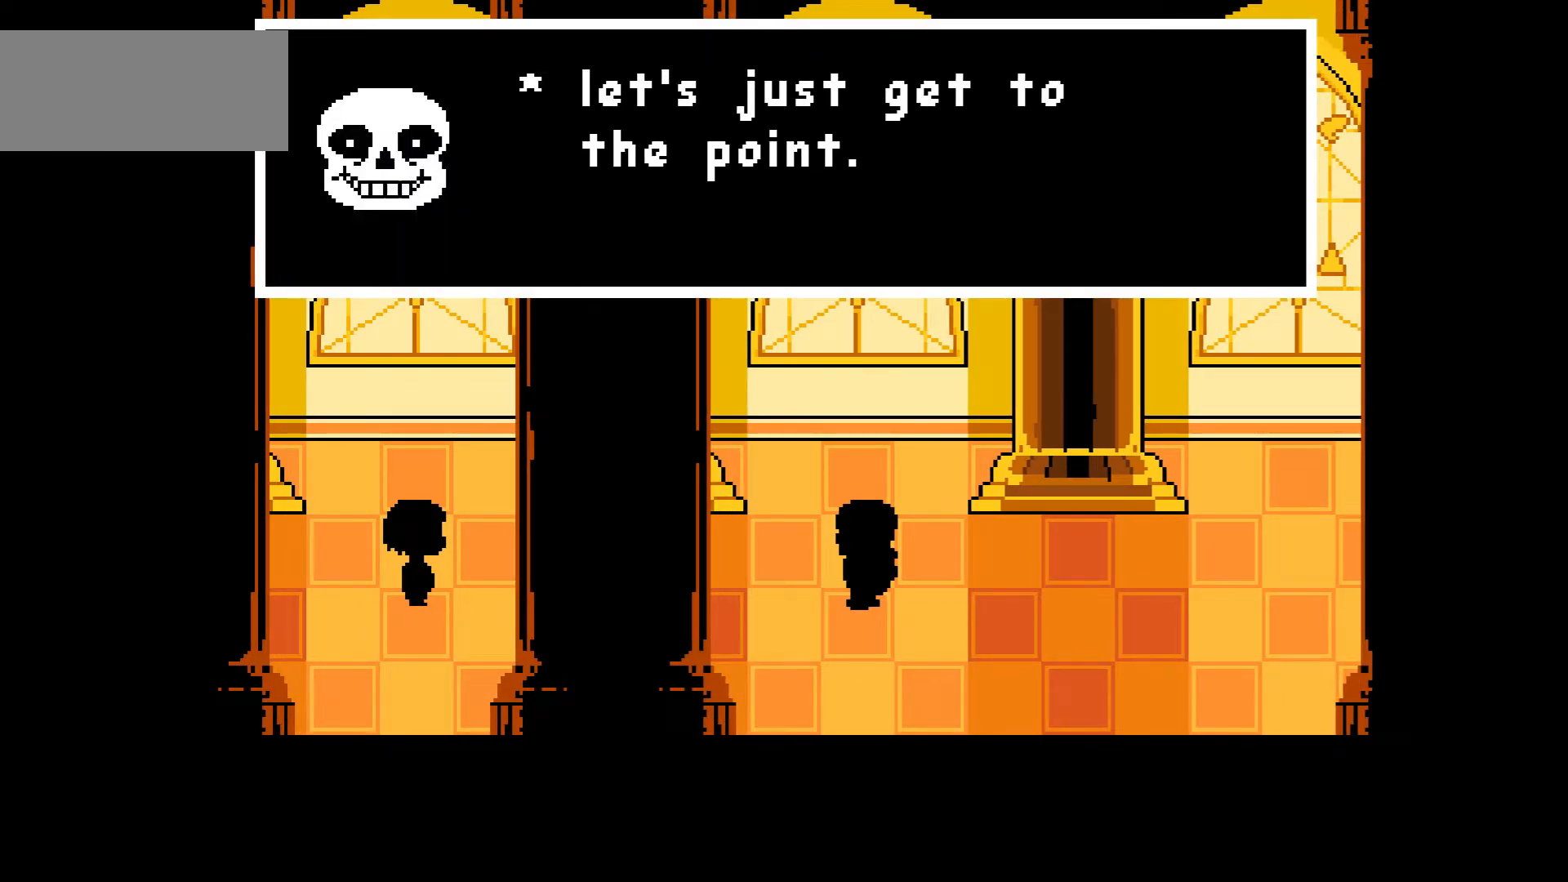
{"keys": [], "events": [[334, "z", "down"], [434, "z", "up"]]}